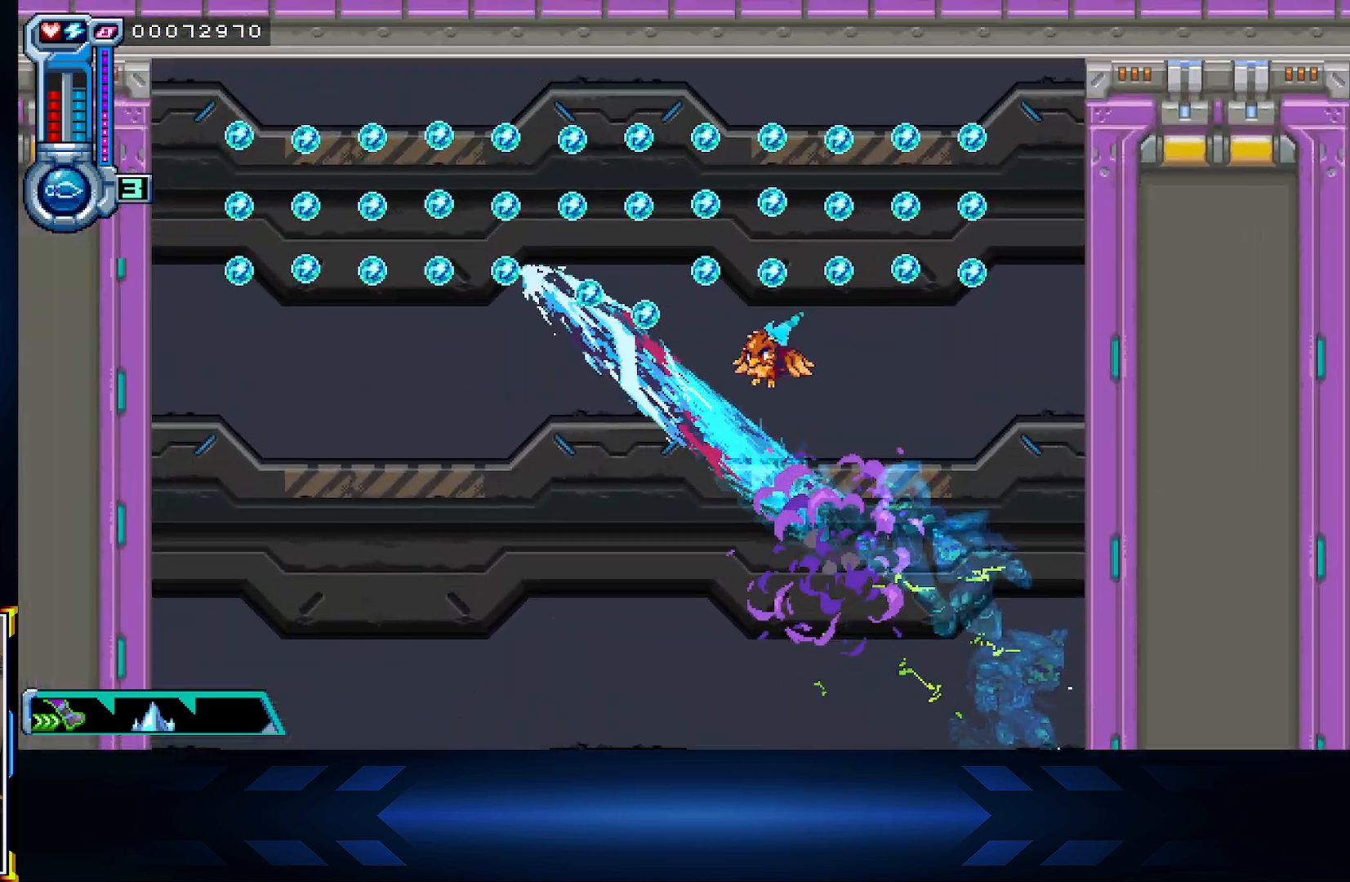
Gameplay with a controller (Xbox layout); each line is a JSON object with the inputs held at the frame after it. "events" lists button and stick changes between this image and that frame as [ms after this image, input, new state], when the widget could be followed in between.
{"buttons": ["DPAD_UP", "DPAD_LEFT"], "left_stick": "center", "right_stick": "center", "events": [[217, "DPAD_UP", "up"], [367, "X", "up"], [500, "DPAD_UP", "down"]]}
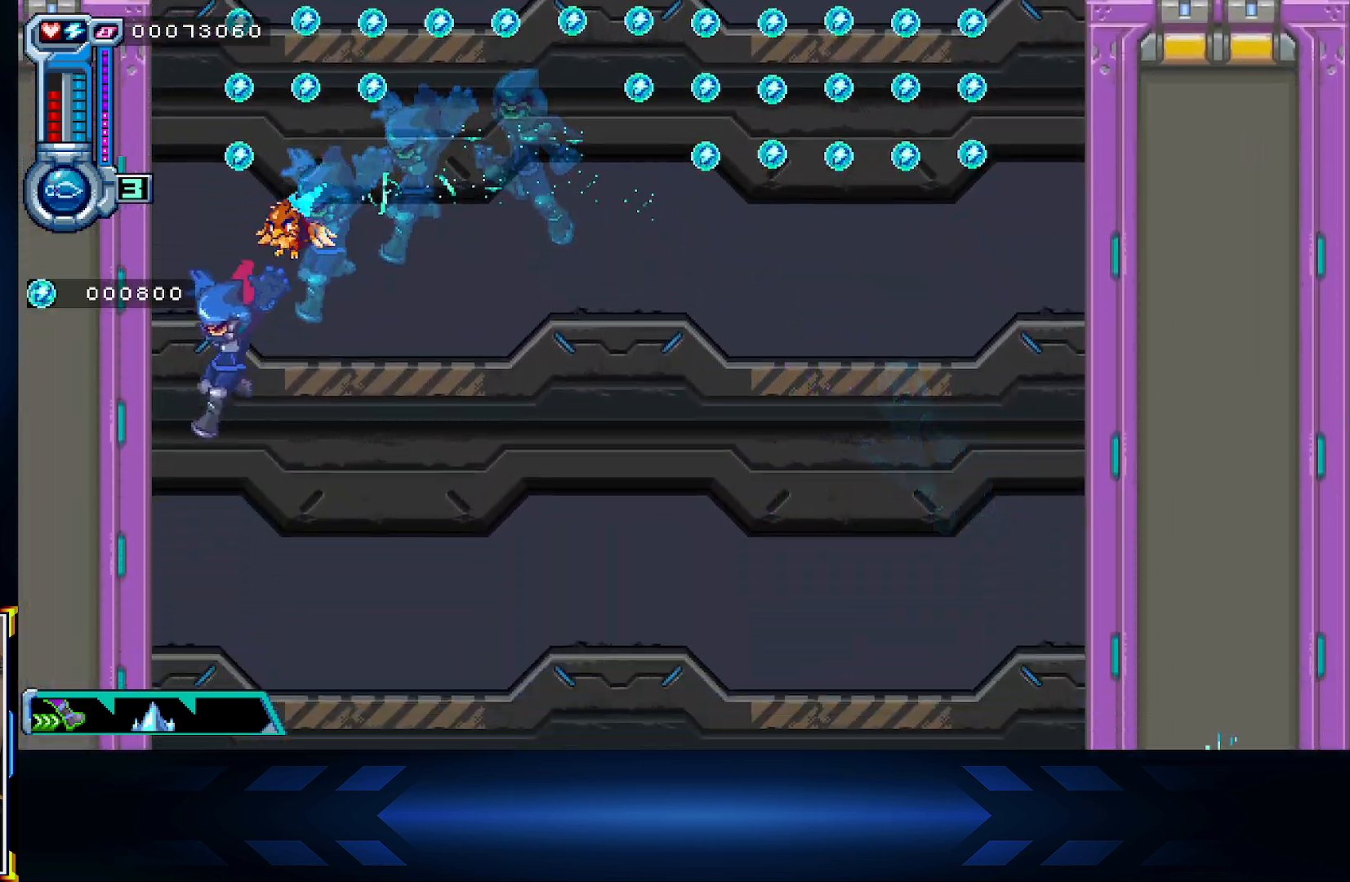
{"buttons": ["A", "DPAD_UP", "DPAD_LEFT"], "left_stick": "center", "right_stick": "center", "events": [[167, "DPAD_LEFT", "up"], [267, "A", "down"], [400, "DPAD_LEFT", "down"]]}
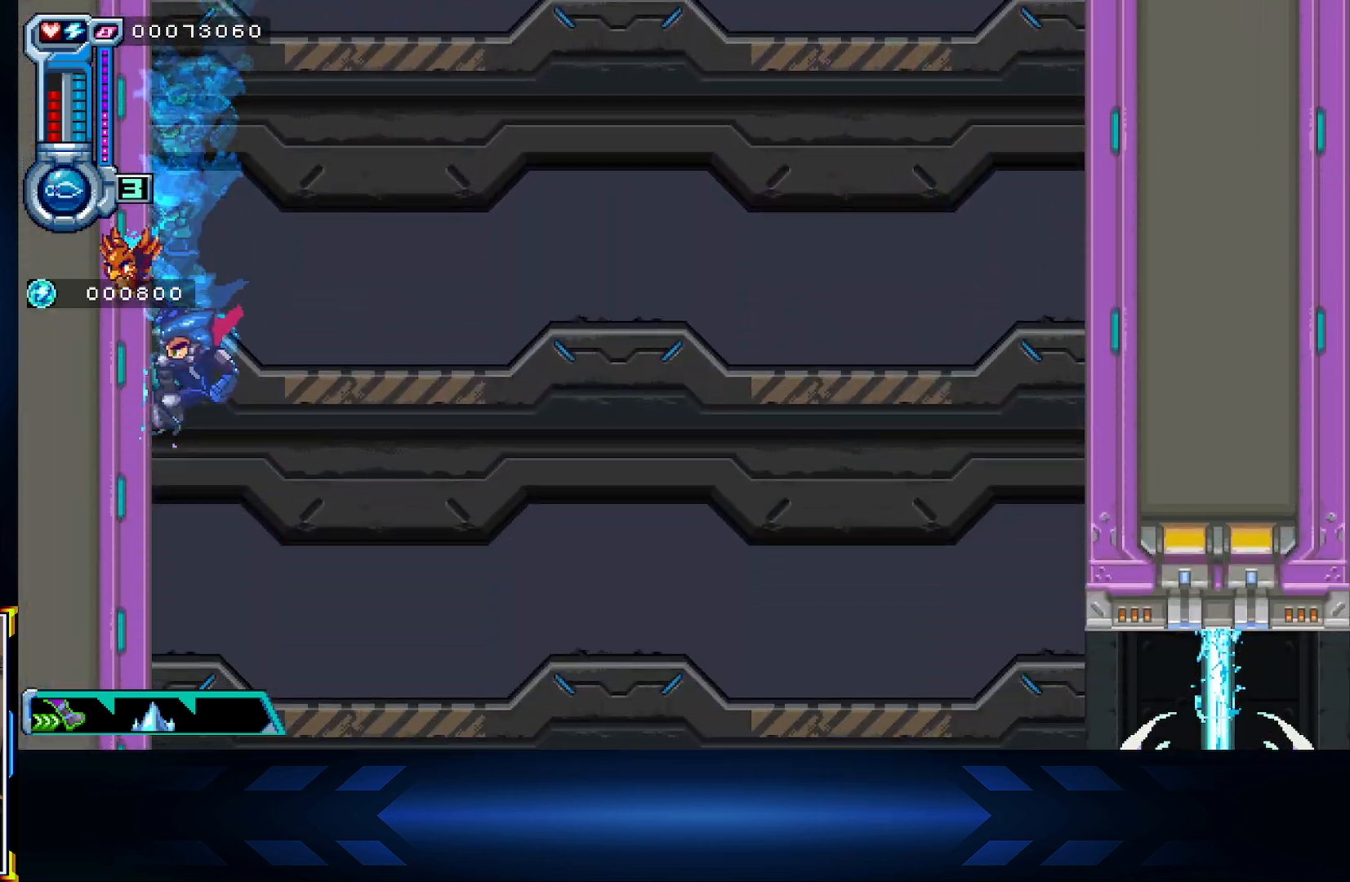
{"buttons": ["X", "DPAD_UP"], "left_stick": "center", "right_stick": "center", "events": [[33, "A", "up"], [117, "A", "down"], [283, "DPAD_LEFT", "up"], [367, "A", "up"], [367, "X", "down"]]}
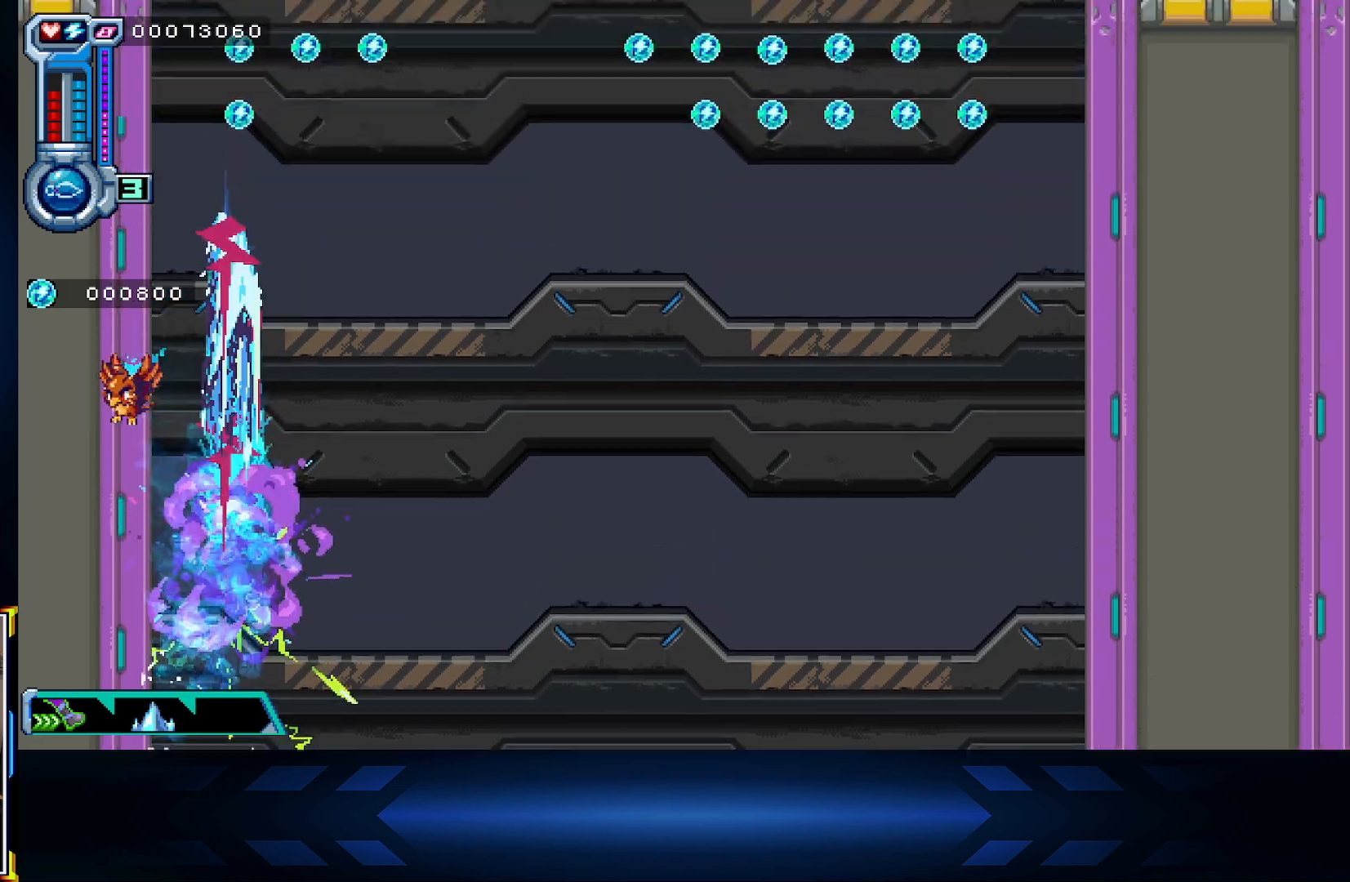
{"buttons": ["A", "DPAD_RIGHT"], "left_stick": "center", "right_stick": "center", "events": [[100, "DPAD_LEFT", "down"], [133, "DPAD_UP", "up"], [233, "X", "up"], [367, "DPAD_UP", "down"], [383, "A", "down"], [400, "DPAD_LEFT", "up"], [417, "DPAD_RIGHT", "down"], [450, "DPAD_UP", "up"]]}
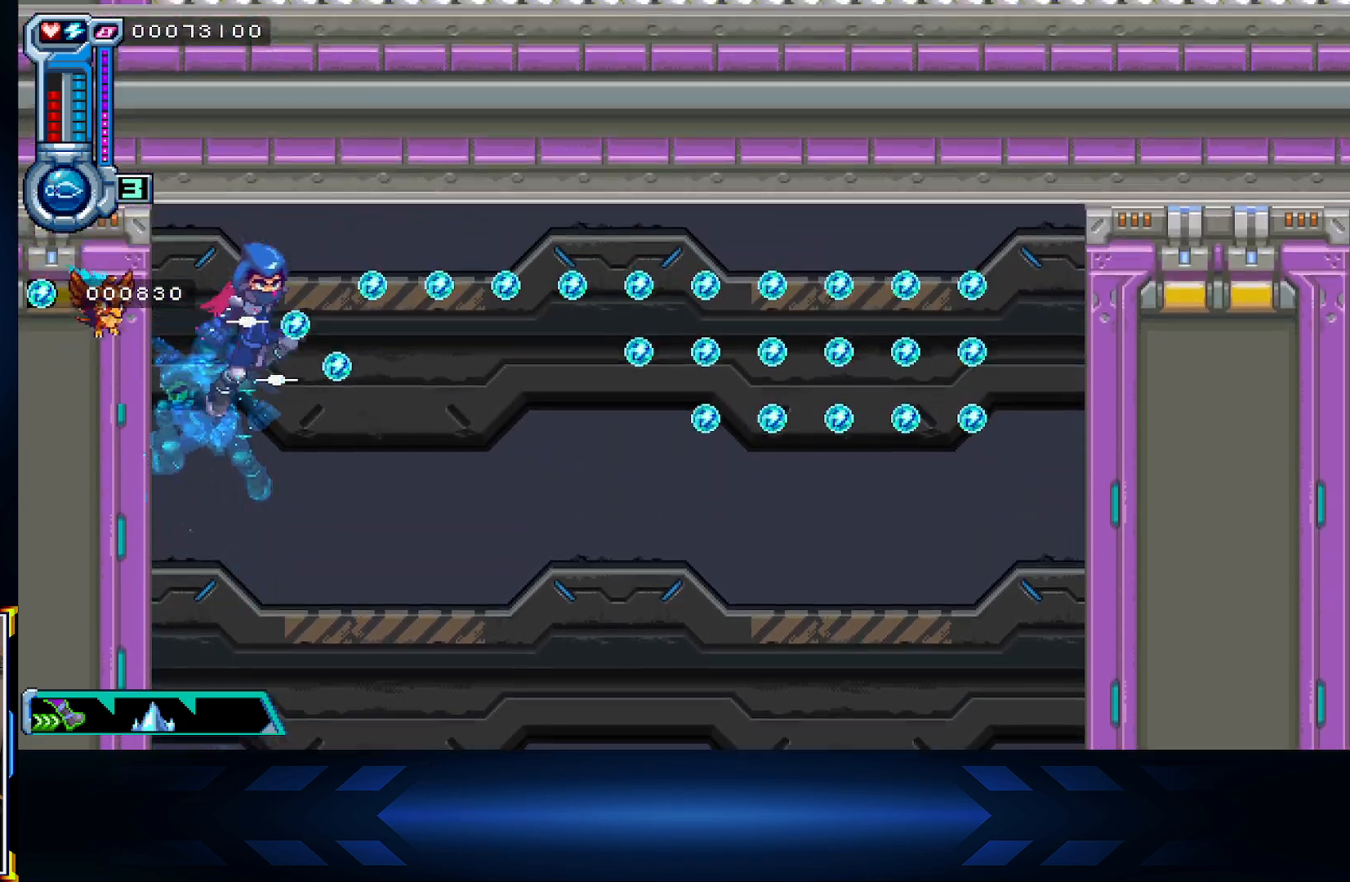
{"buttons": ["A", "X", "DPAD_RIGHT"], "left_stick": "center", "right_stick": "center", "events": [[450, "X", "down"]]}
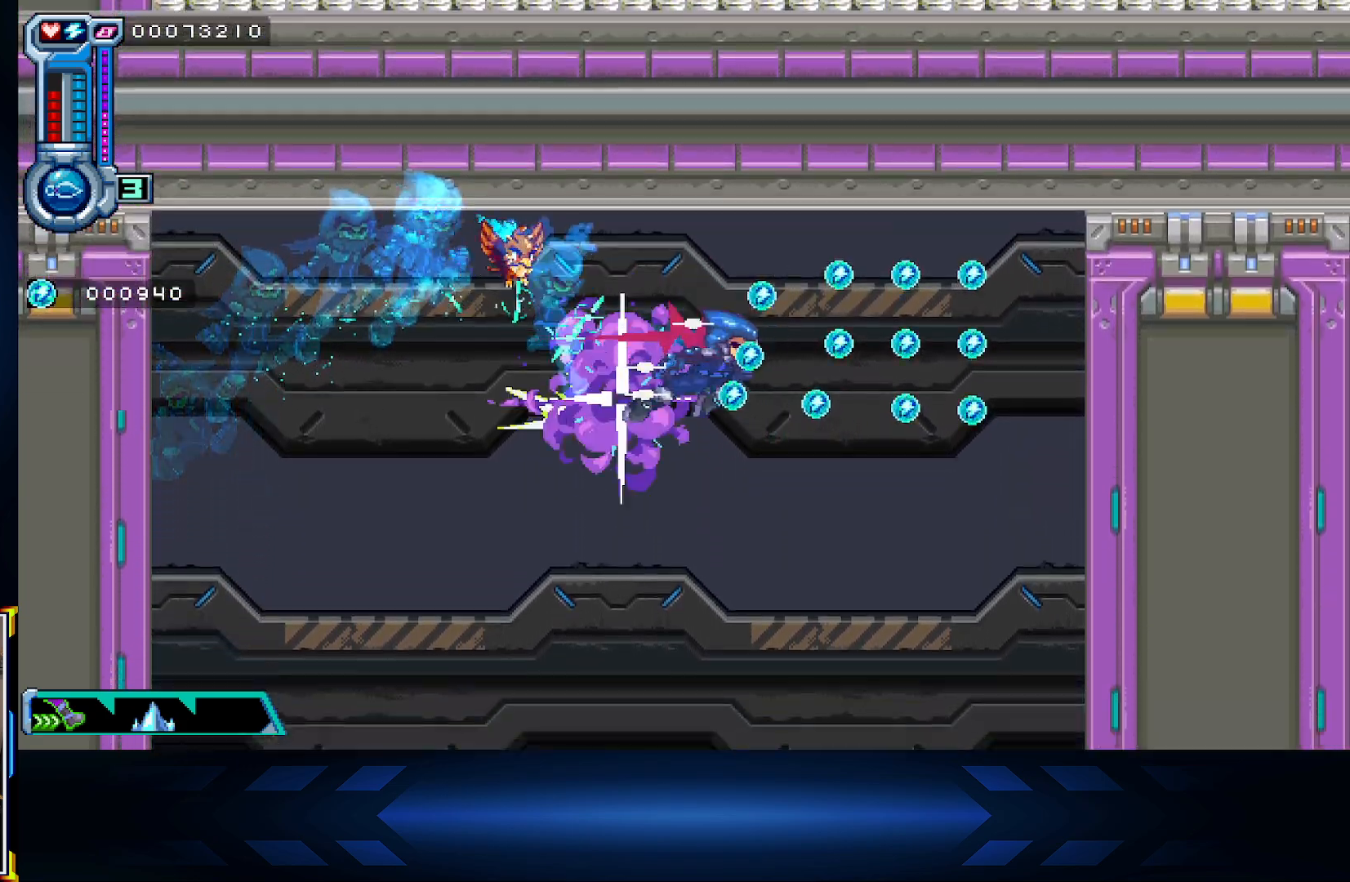
{"buttons": [], "left_stick": "center", "right_stick": "center", "events": [[283, "A", "up"], [283, "X", "up"], [500, "DPAD_RIGHT", "up"]]}
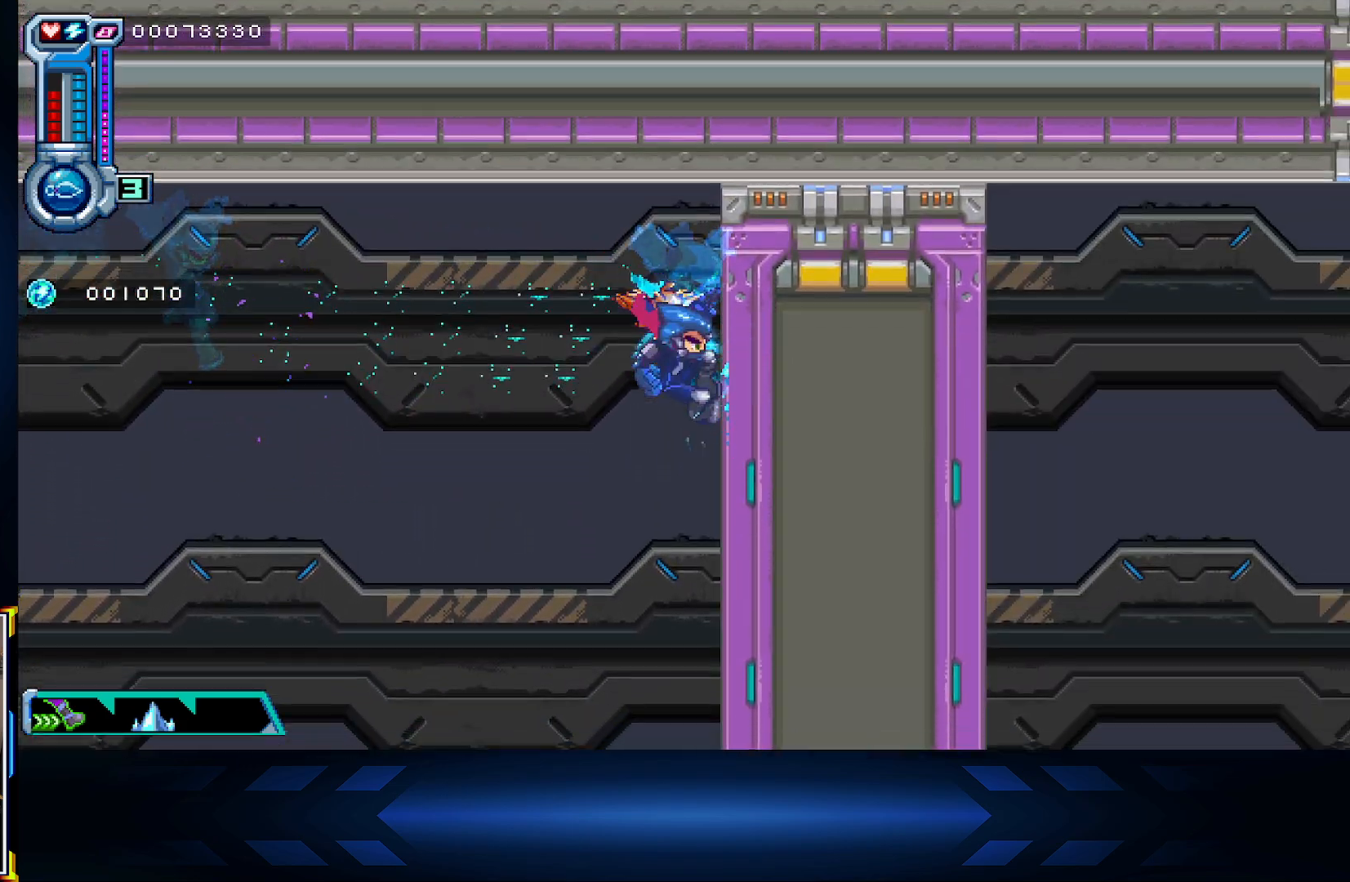
{"buttons": ["DPAD_DOWN"], "left_stick": "center", "right_stick": "center", "events": [[200, "DPAD_DOWN", "down"]]}
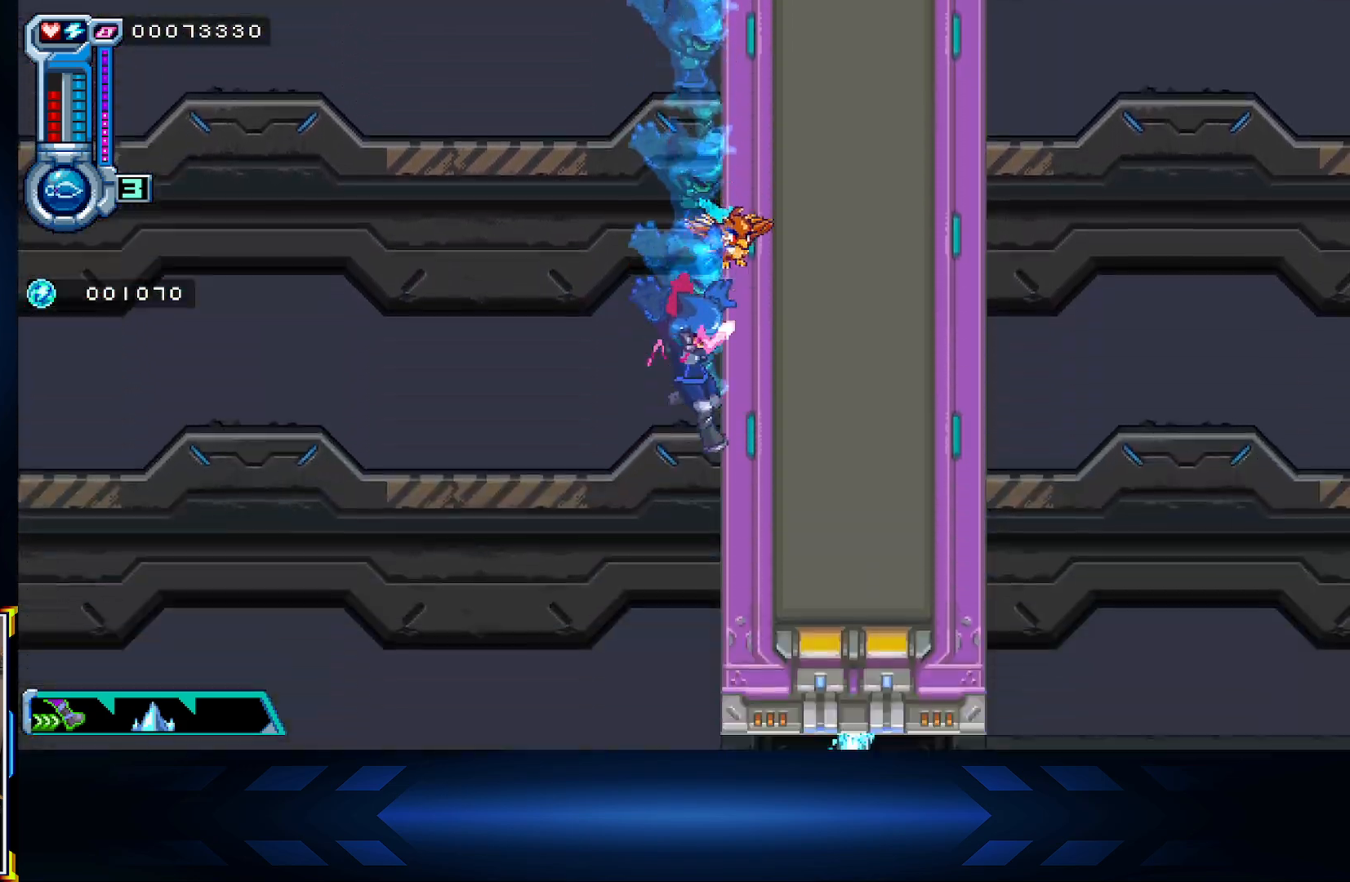
{"buttons": [], "left_stick": "center", "right_stick": "center", "events": [[150, "DPAD_DOWN", "up"]]}
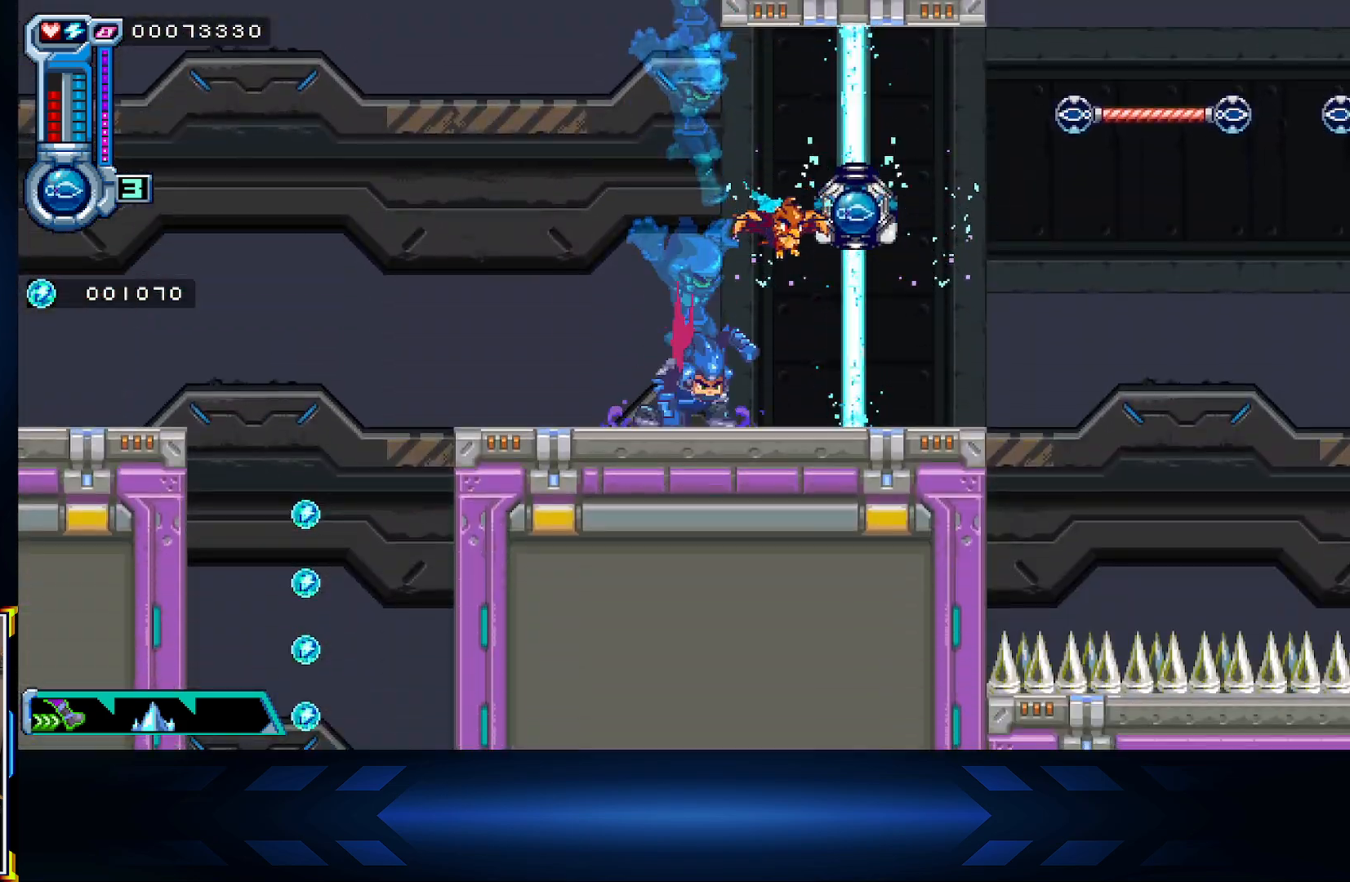
{"buttons": ["A", "DPAD_LEFT"], "left_stick": "center", "right_stick": "center", "events": [[17, "DPAD_LEFT", "down"], [250, "DPAD_LEFT", "up"], [433, "DPAD_LEFT", "down"], [450, "A", "down"]]}
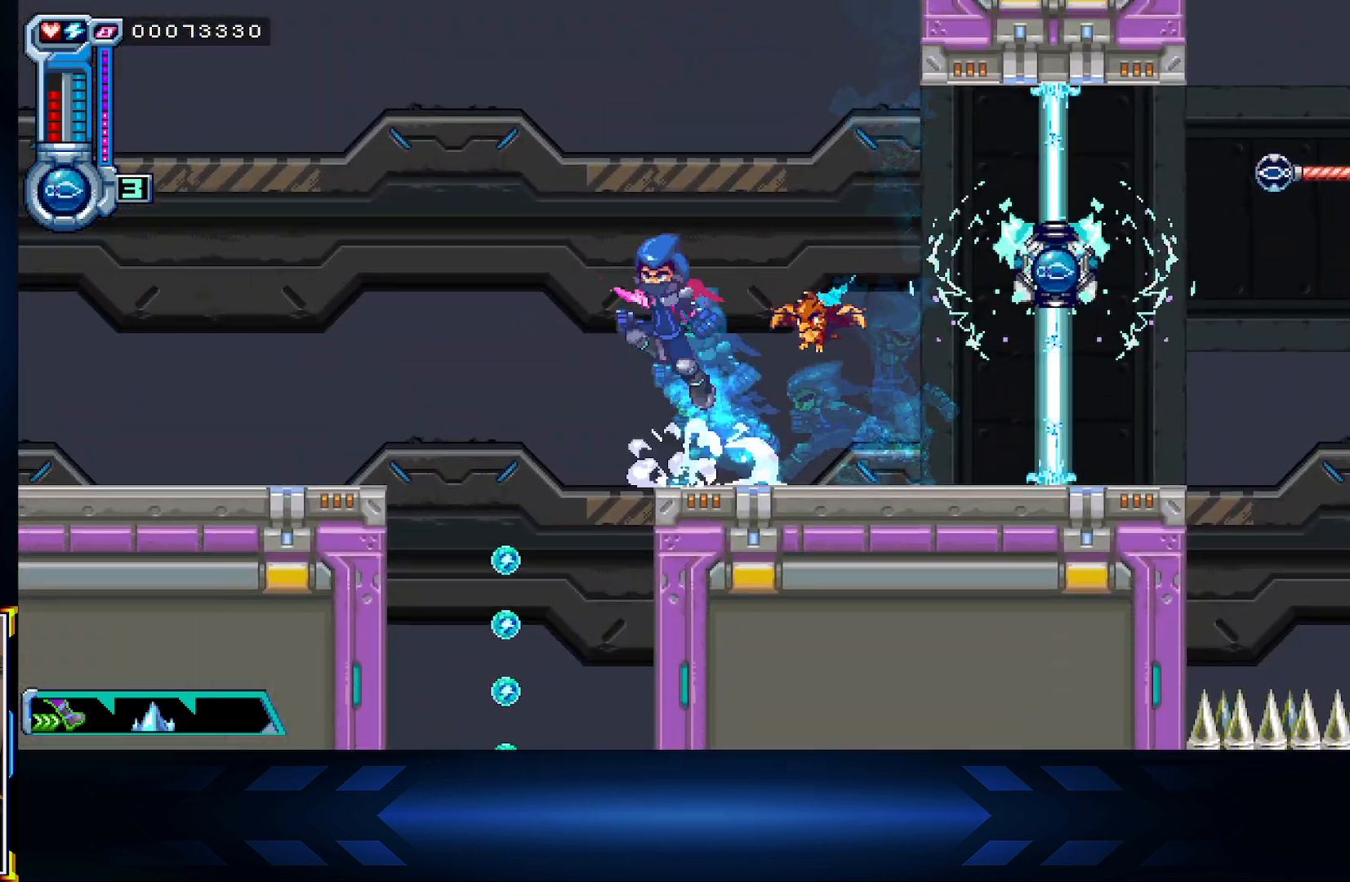
{"buttons": ["A", "DPAD_LEFT"], "left_stick": "center", "right_stick": "center", "events": []}
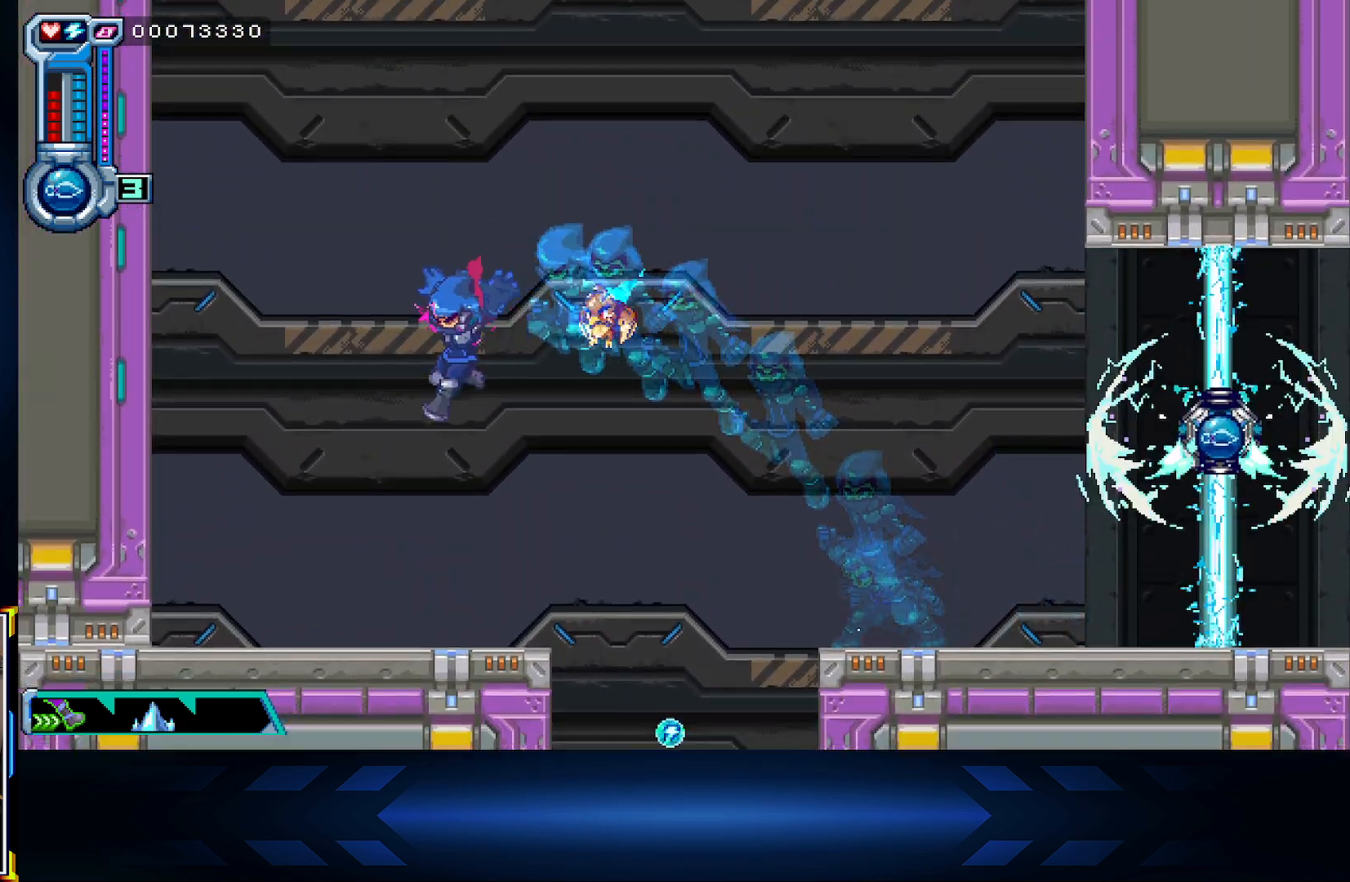
{"buttons": [], "left_stick": "center", "right_stick": "center", "events": [[50, "A", "up"], [50, "DPAD_LEFT", "up"], [150, "DPAD_RIGHT", "down"], [417, "DPAD_RIGHT", "up"]]}
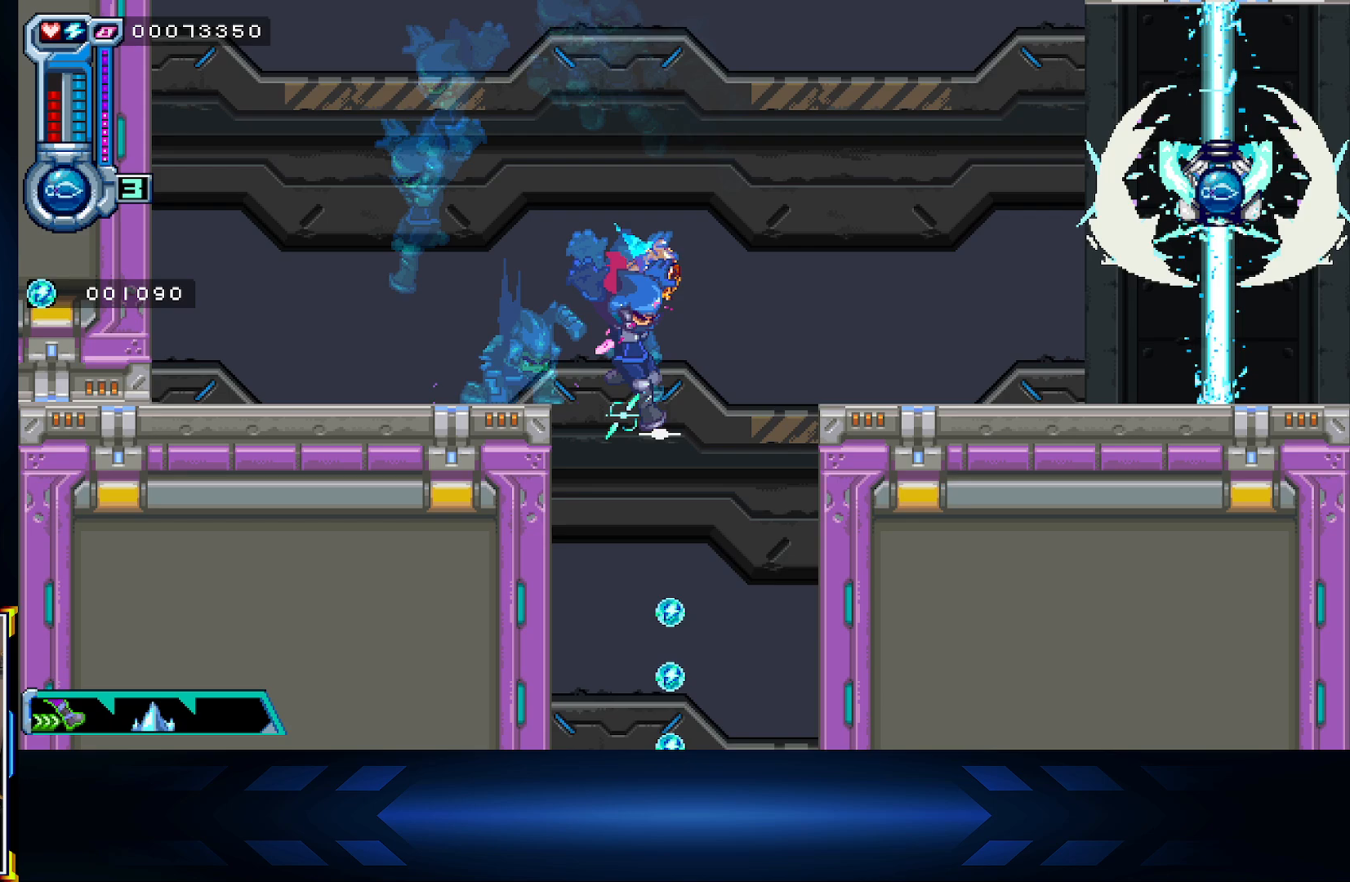
{"buttons": ["DPAD_LEFT"], "left_stick": "center", "right_stick": "center", "events": [[267, "DPAD_LEFT", "down"]]}
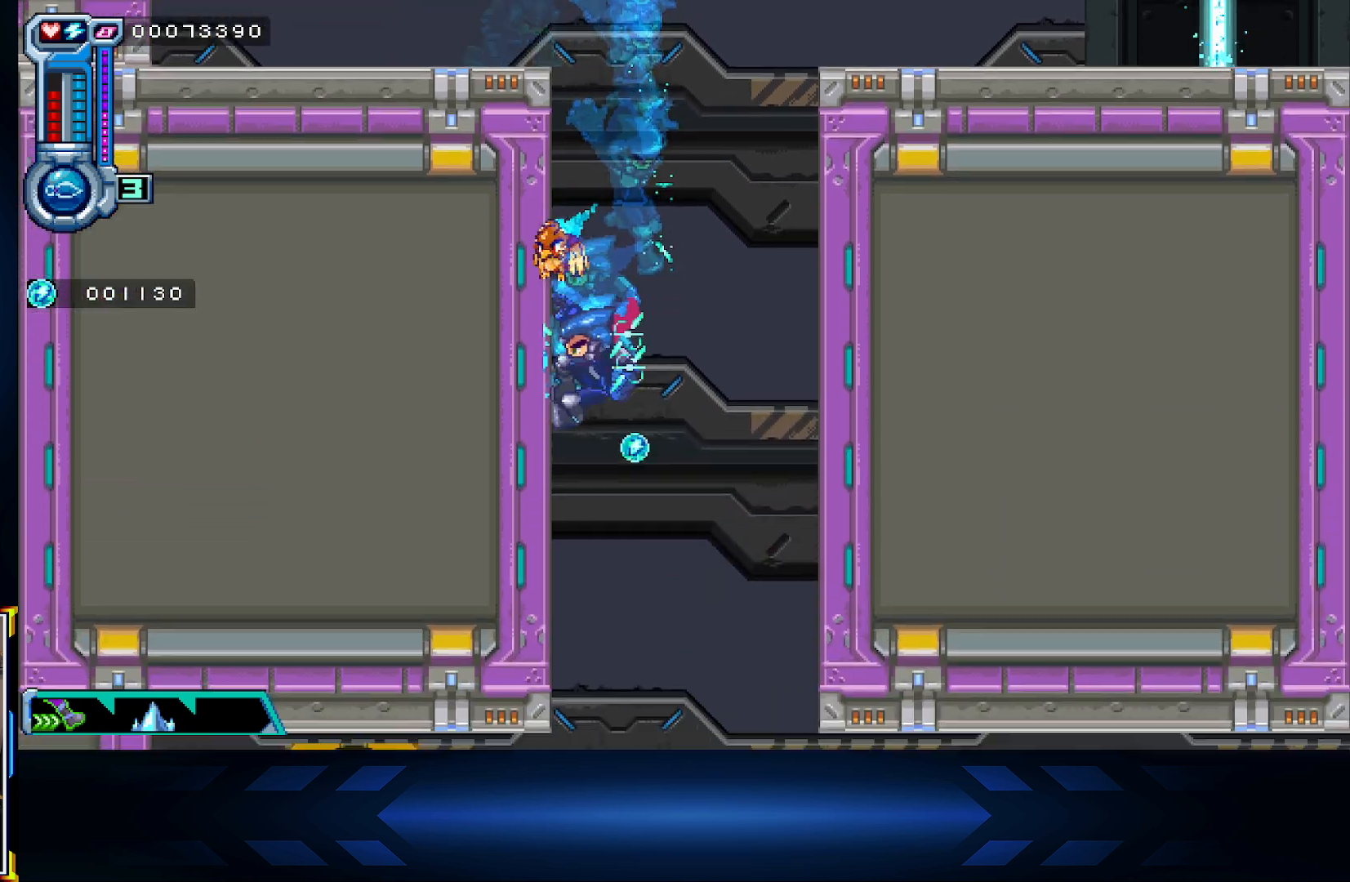
{"buttons": [], "left_stick": "center", "right_stick": "center", "events": [[183, "DPAD_LEFT", "up"], [217, "DPAD_RIGHT", "down"], [383, "DPAD_RIGHT", "up"]]}
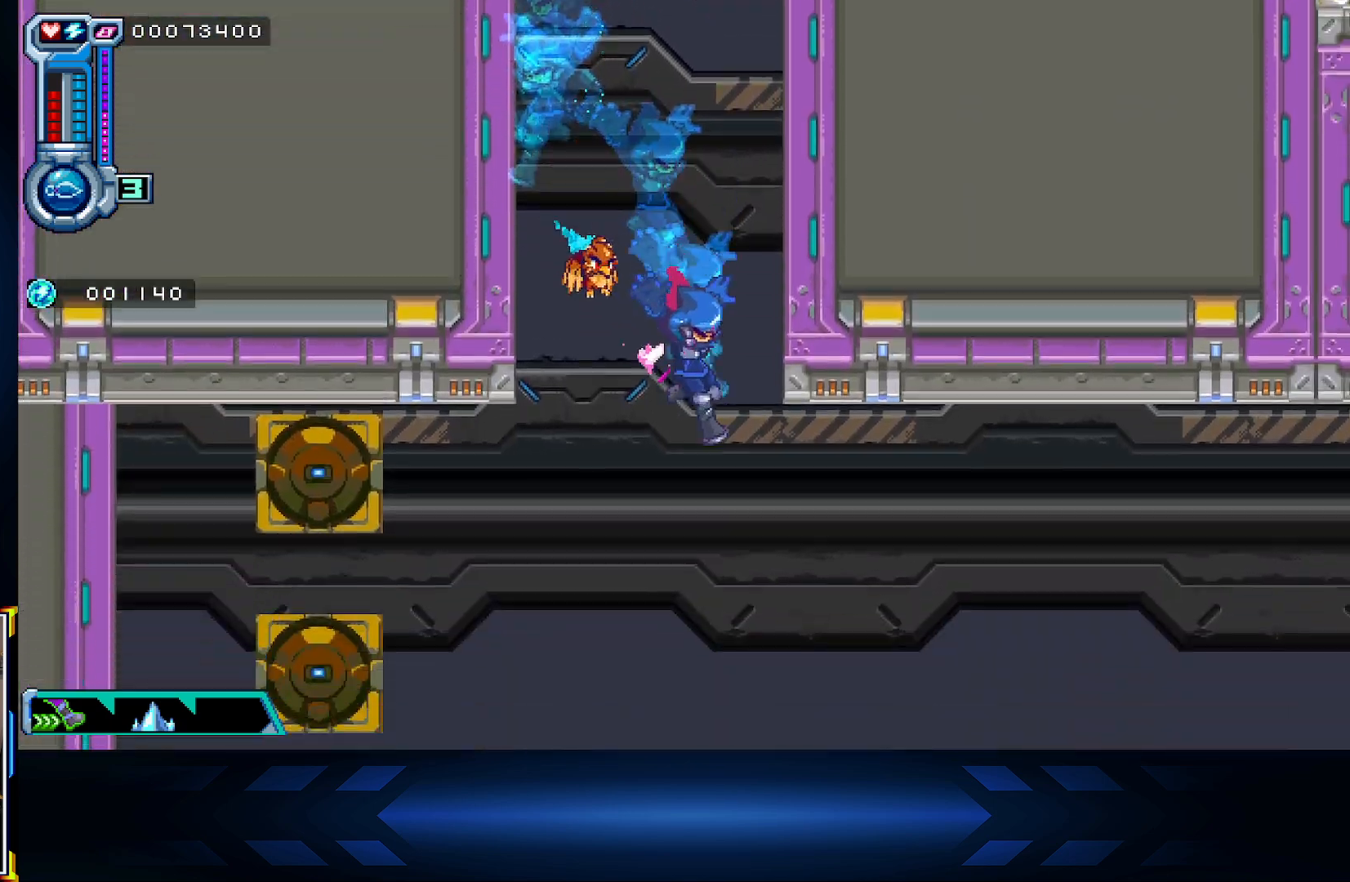
{"buttons": ["DPAD_RIGHT"], "left_stick": "center", "right_stick": "center", "events": [[83, "DPAD_LEFT", "down"], [250, "DPAD_LEFT", "up"], [283, "DPAD_RIGHT", "down"]]}
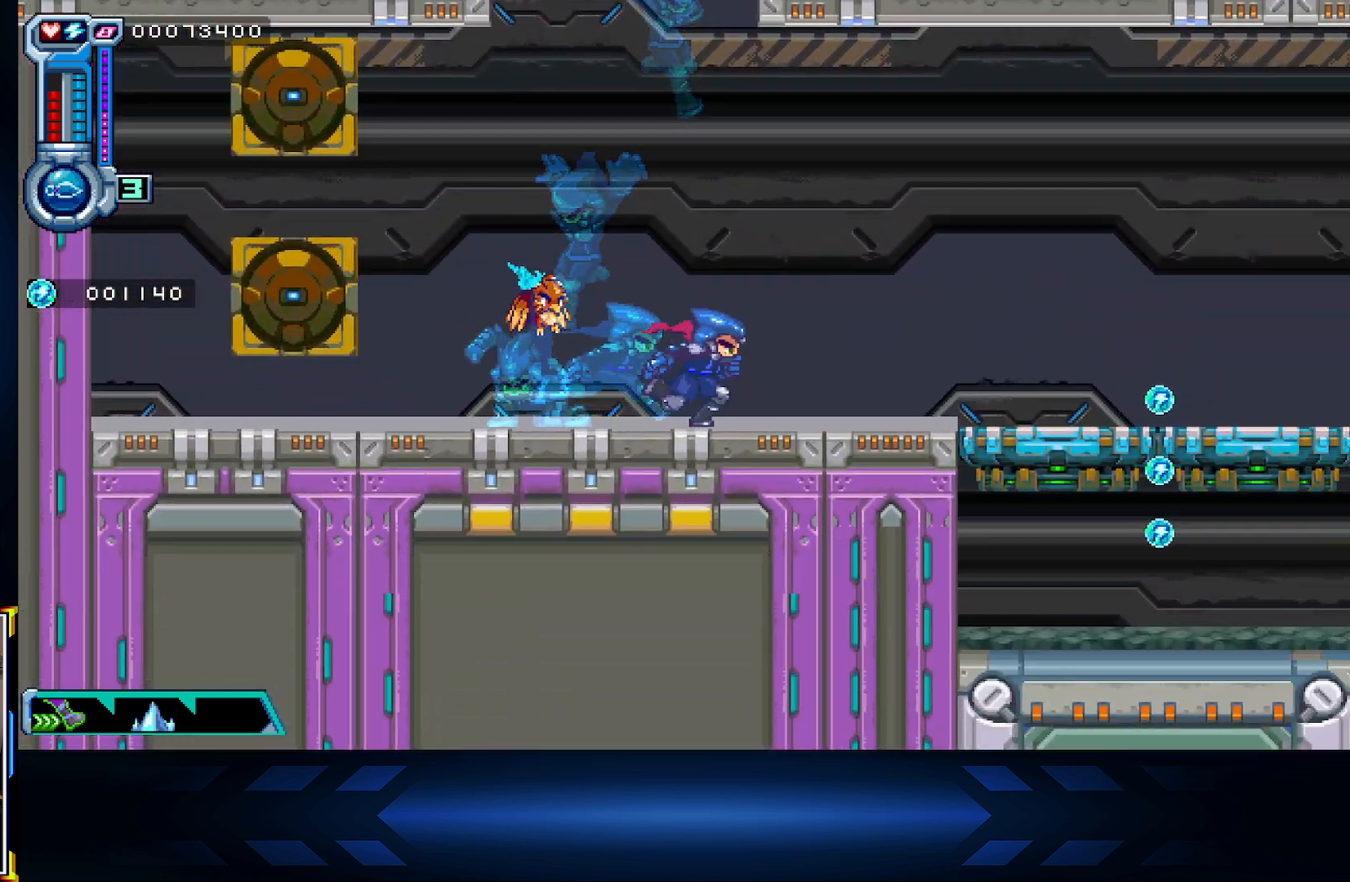
{"buttons": ["DPAD_RIGHT"], "left_stick": "center", "right_stick": "center", "events": []}
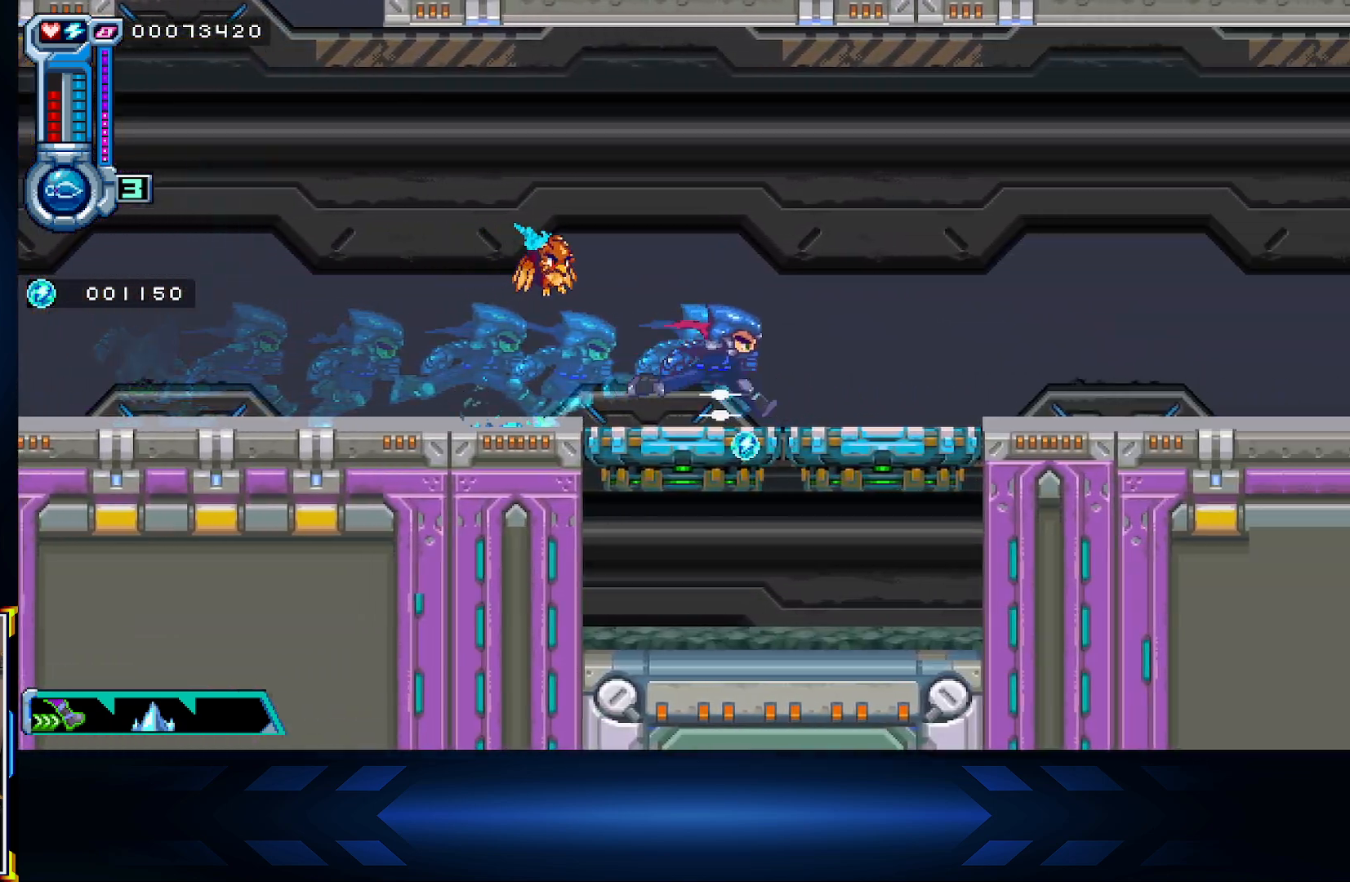
{"buttons": ["DPAD_RIGHT"], "left_stick": "center", "right_stick": "center", "events": [[50, "DPAD_DOWN", "down"], [50, "DPAD_RIGHT", "up"], [183, "DPAD_DOWN", "up"], [217, "DPAD_RIGHT", "down"], [250, "DPAD_UP", "down"], [267, "DPAD_RIGHT", "up"], [350, "DPAD_RIGHT", "down"], [417, "DPAD_UP", "up"]]}
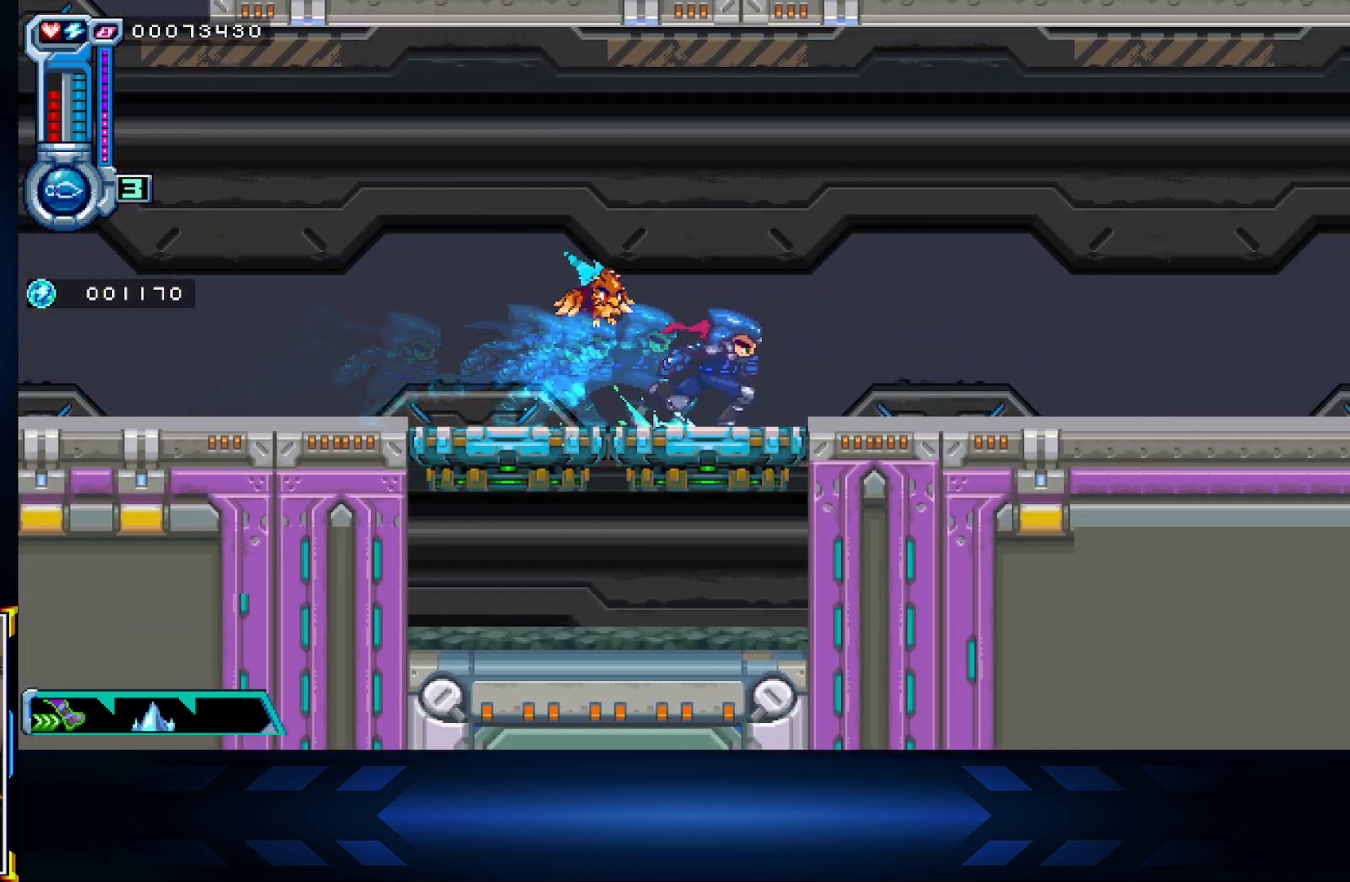
{"buttons": ["X", "DPAD_RIGHT"], "left_stick": "center", "right_stick": "center", "events": [[383, "X", "down"]]}
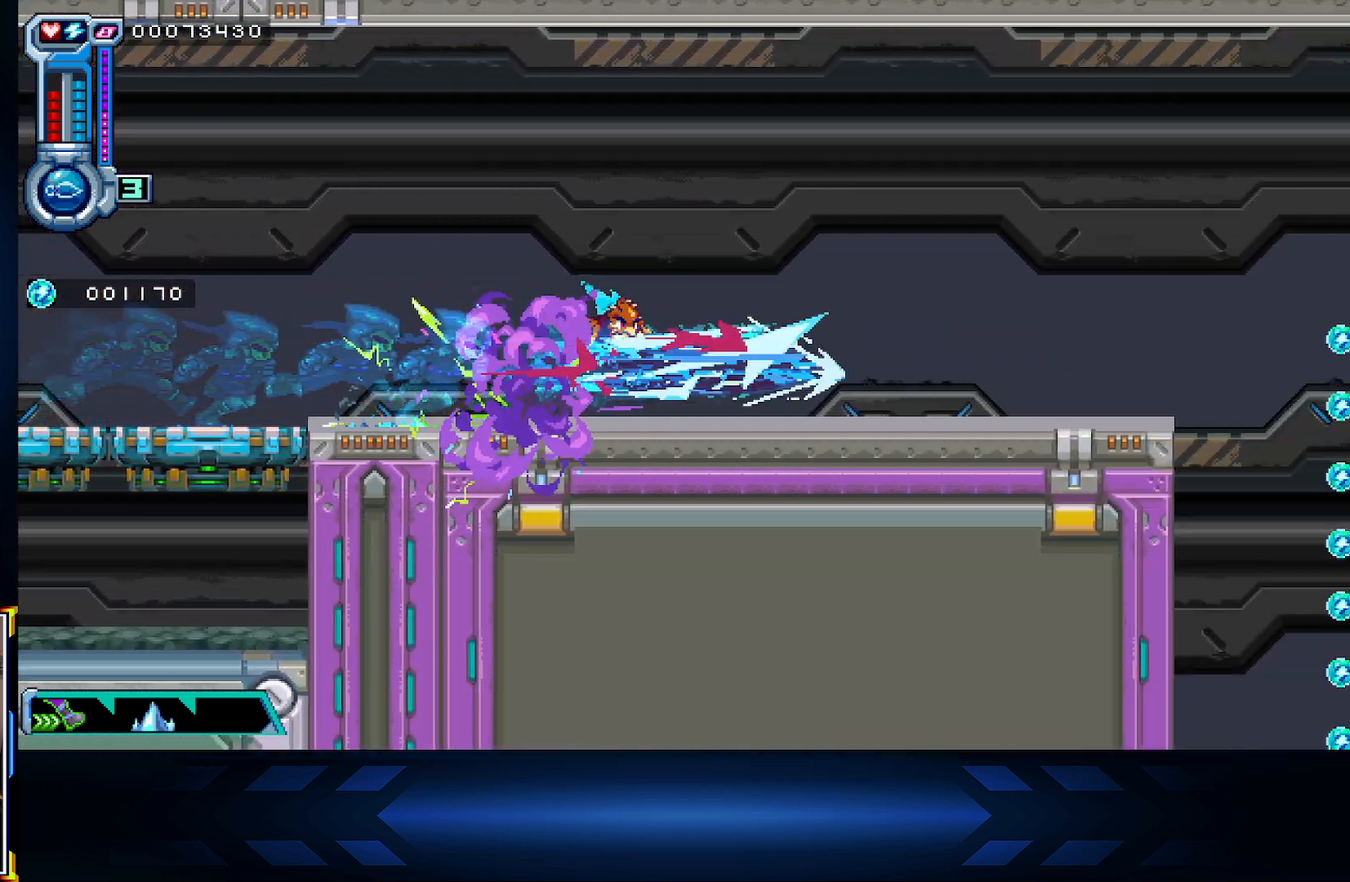
{"buttons": ["DPAD_RIGHT"], "left_stick": "center", "right_stick": "center", "events": [[283, "X", "up"]]}
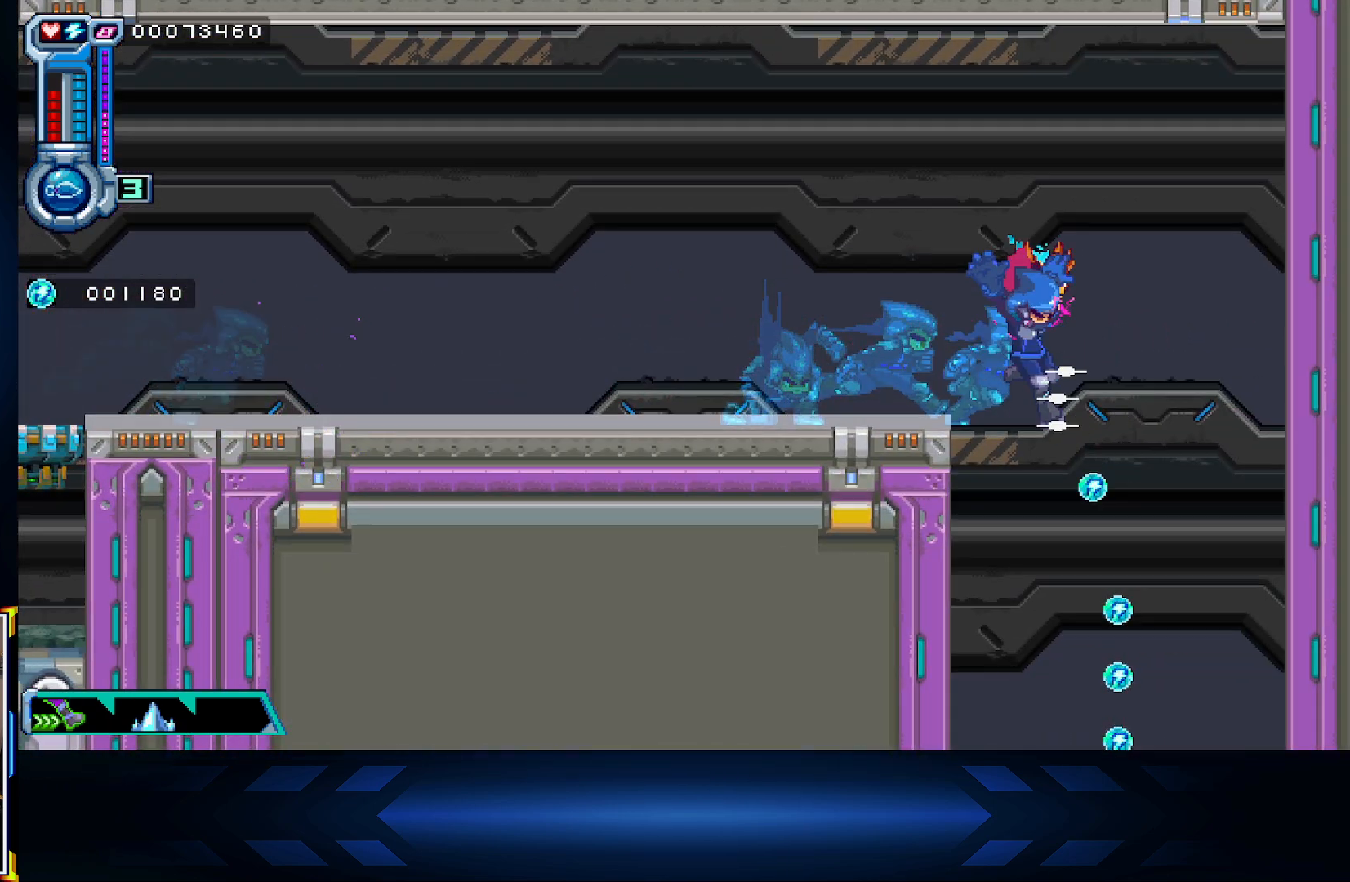
{"buttons": ["DPAD_RIGHT"], "left_stick": "center", "right_stick": "center", "events": [[133, "DPAD_RIGHT", "up"], [417, "DPAD_RIGHT", "down"]]}
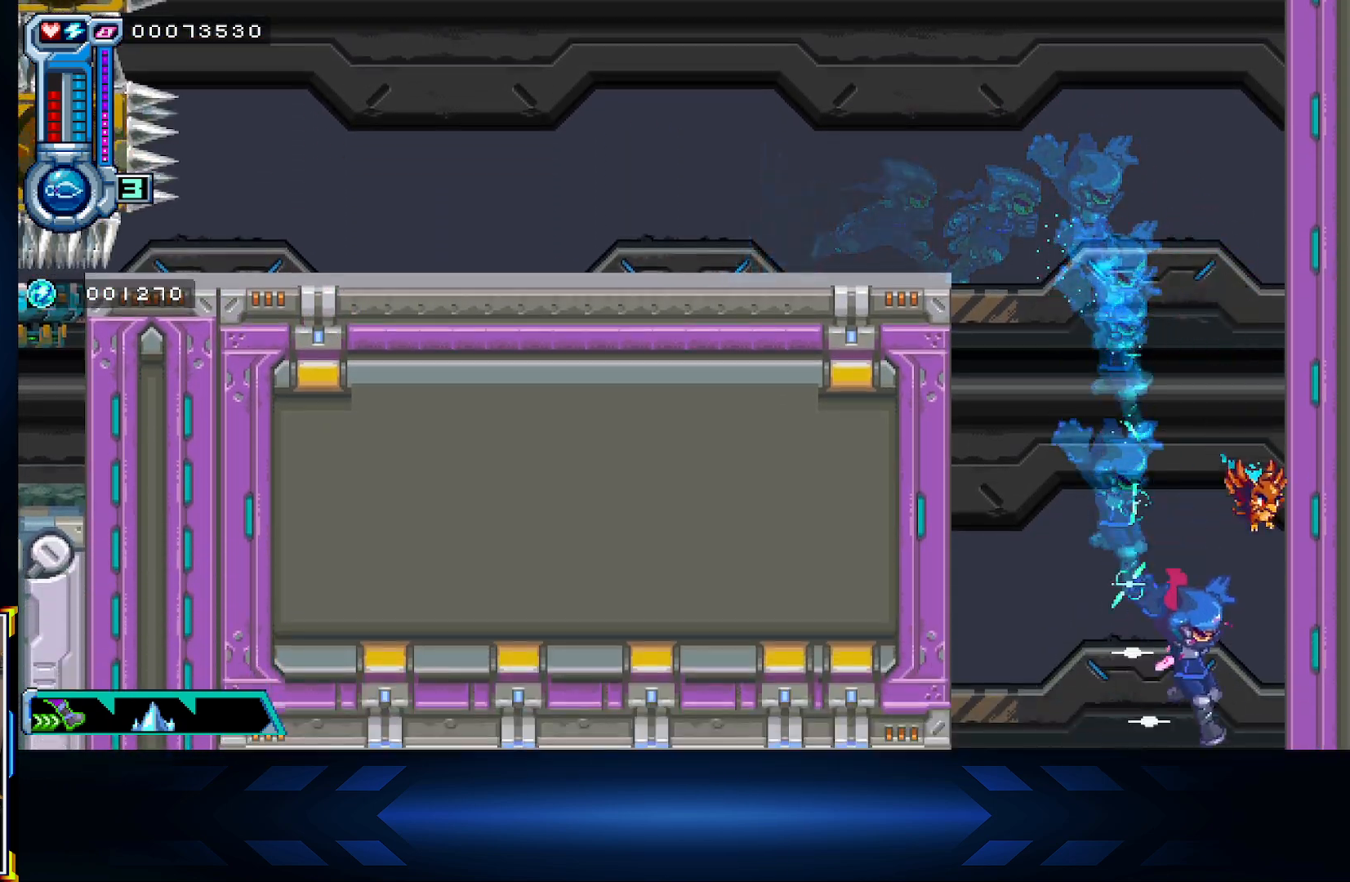
{"buttons": [], "left_stick": "center", "right_stick": "center", "events": [[317, "DPAD_RIGHT", "up"]]}
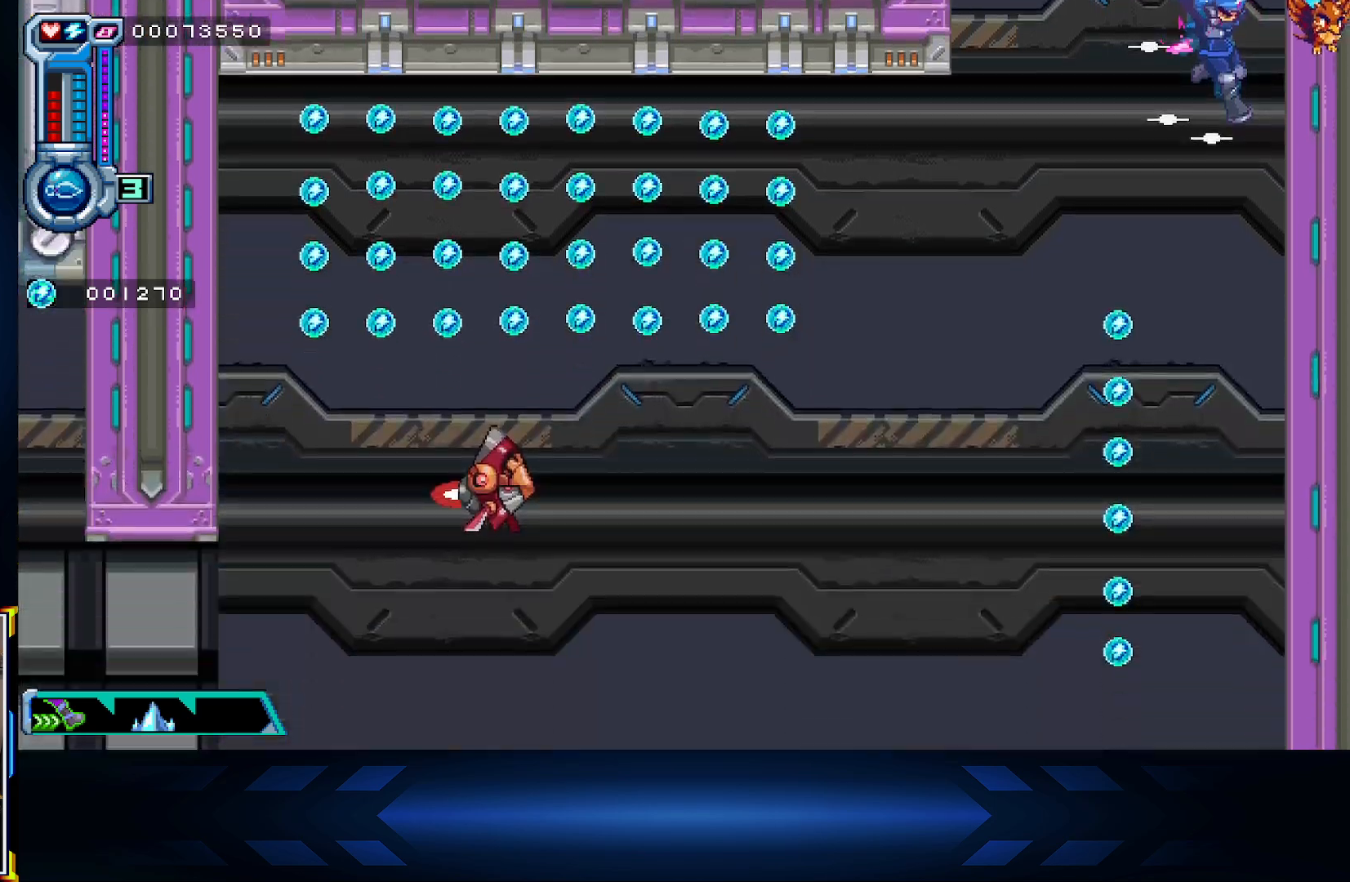
{"buttons": ["X", "DPAD_UP", "DPAD_LEFT"], "left_stick": "center", "right_stick": "center", "events": [[50, "DPAD_LEFT", "down"], [217, "DPAD_LEFT", "up"], [317, "DPAD_LEFT", "down"], [333, "DPAD_UP", "down"], [333, "X", "down"]]}
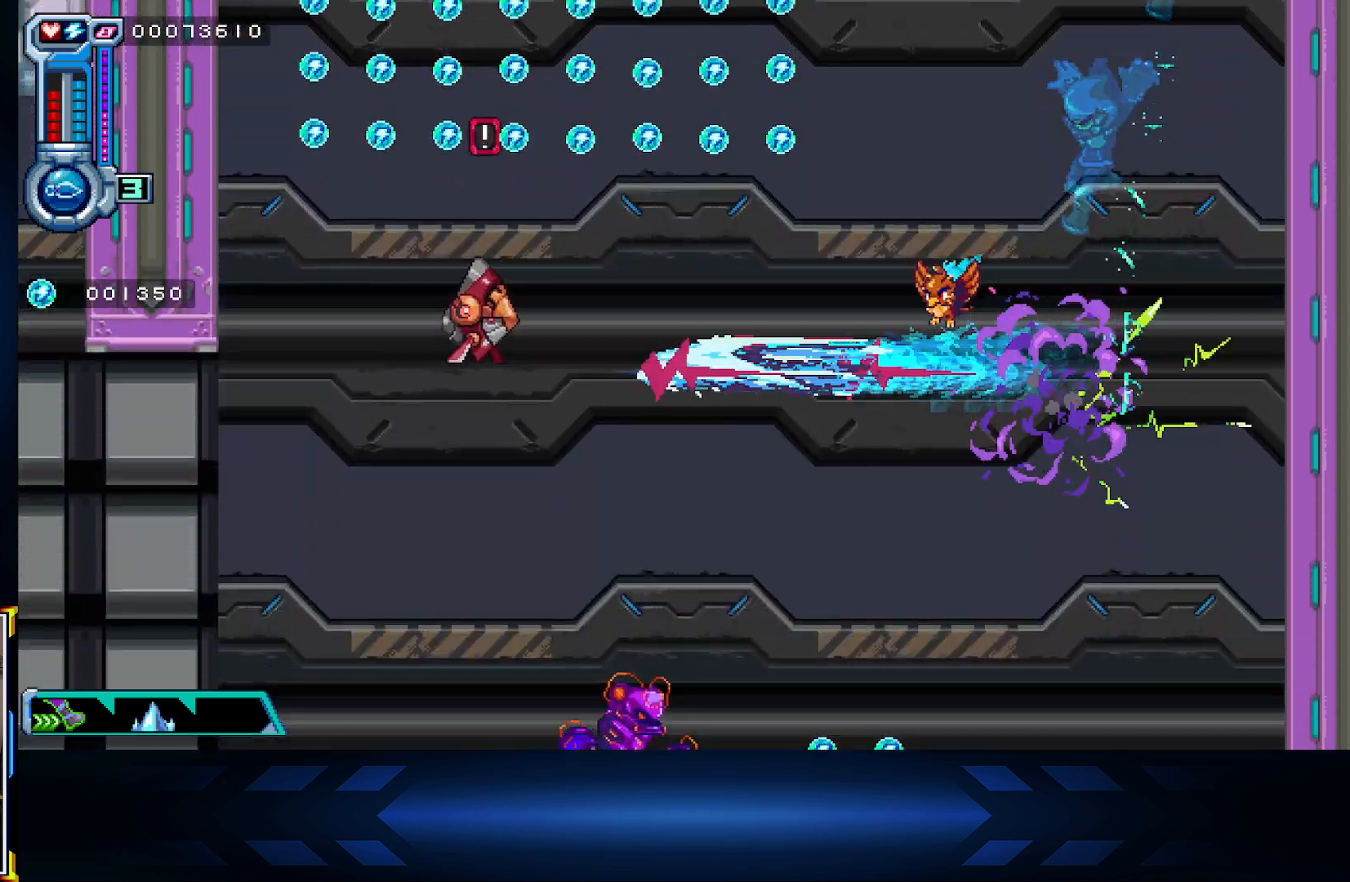
{"buttons": ["X", "DPAD_UP"], "left_stick": "center", "right_stick": "center", "events": [[217, "X", "up"], [267, "DPAD_LEFT", "up"], [417, "X", "down"]]}
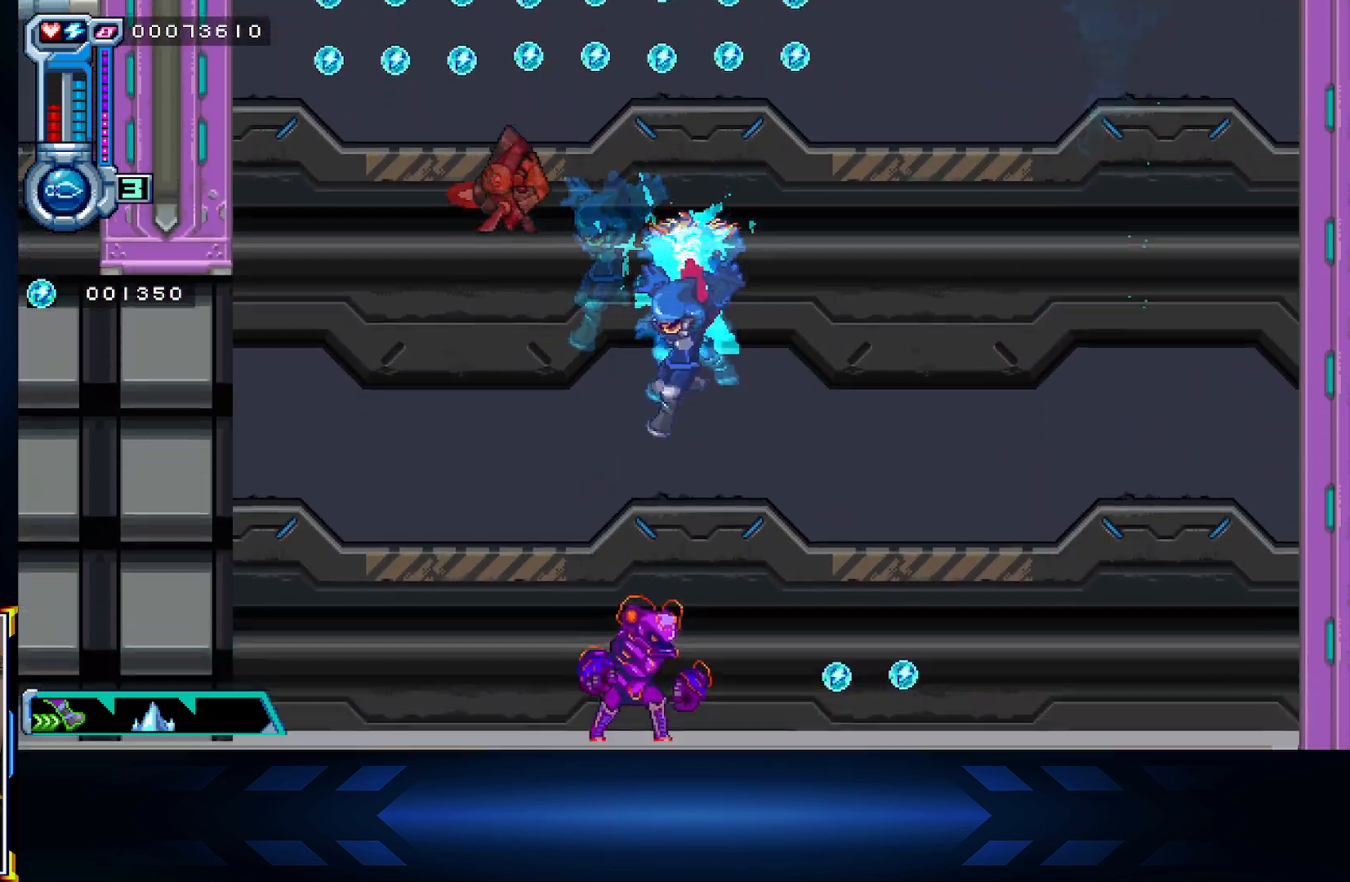
{"buttons": ["DPAD_UP"], "left_stick": "center", "right_stick": "center", "events": [[50, "DPAD_LEFT", "down"], [50, "X", "up"], [133, "DPAD_LEFT", "up"], [200, "X", "down"], [383, "X", "up"]]}
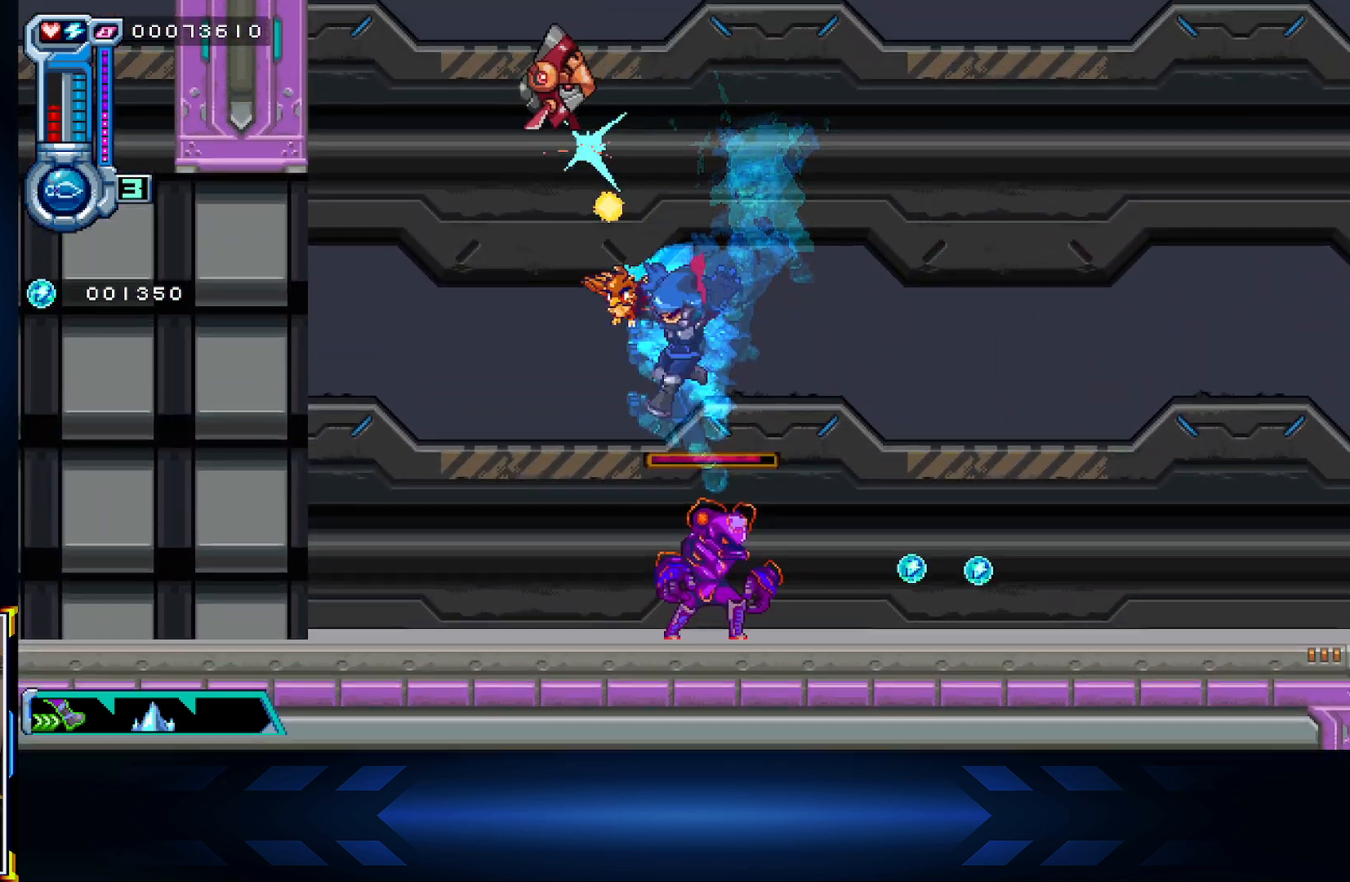
{"buttons": ["DPAD_RIGHT"], "left_stick": "center", "right_stick": "center", "events": [[67, "DPAD_UP", "up"], [83, "DPAD_LEFT", "down"], [367, "DPAD_LEFT", "up"], [417, "DPAD_RIGHT", "down"]]}
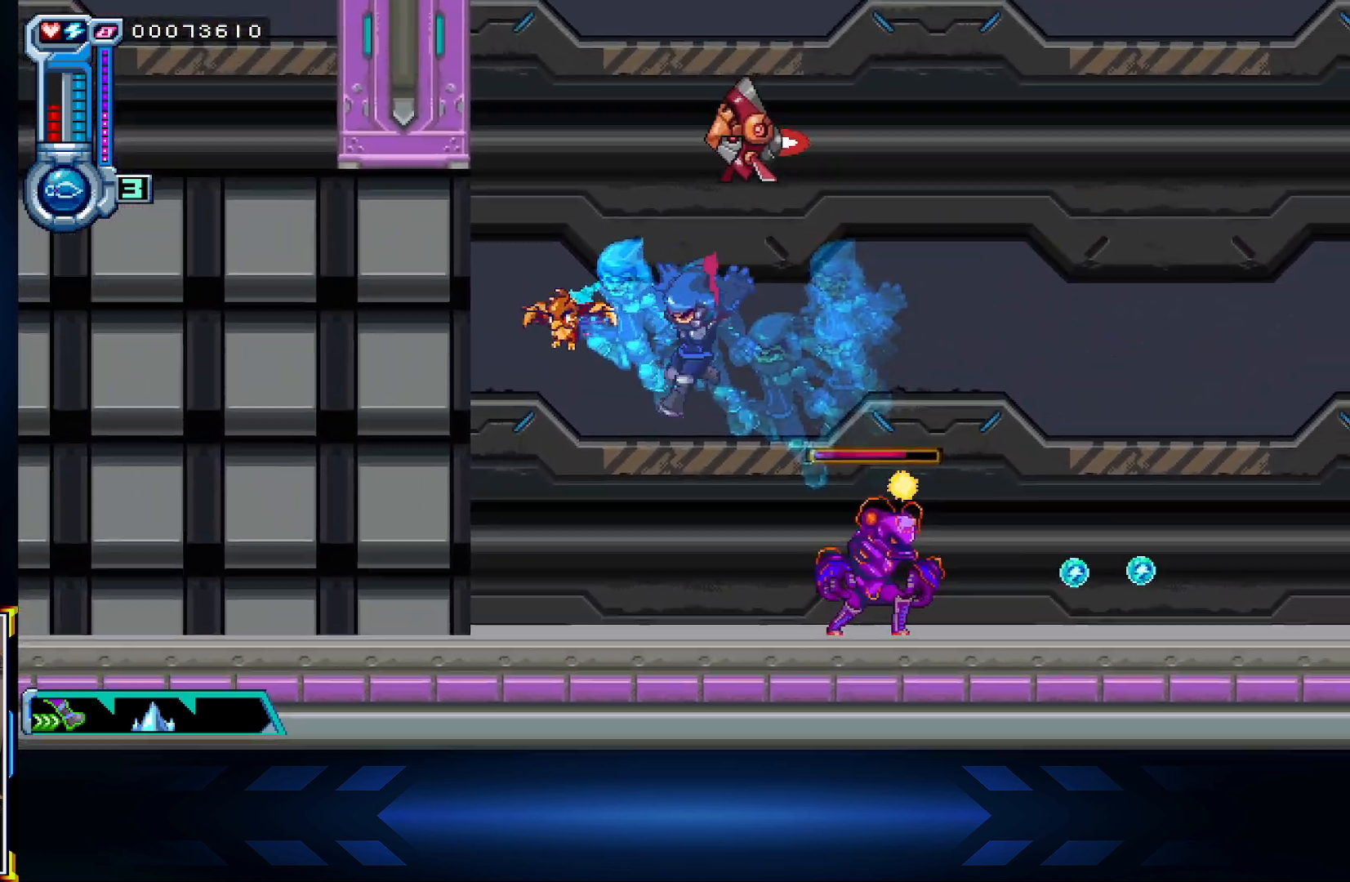
{"buttons": ["X", "DPAD_RIGHT"], "left_stick": "center", "right_stick": "center", "events": [[33, "DPAD_RIGHT", "up"], [250, "X", "down"], [267, "DPAD_RIGHT", "down"]]}
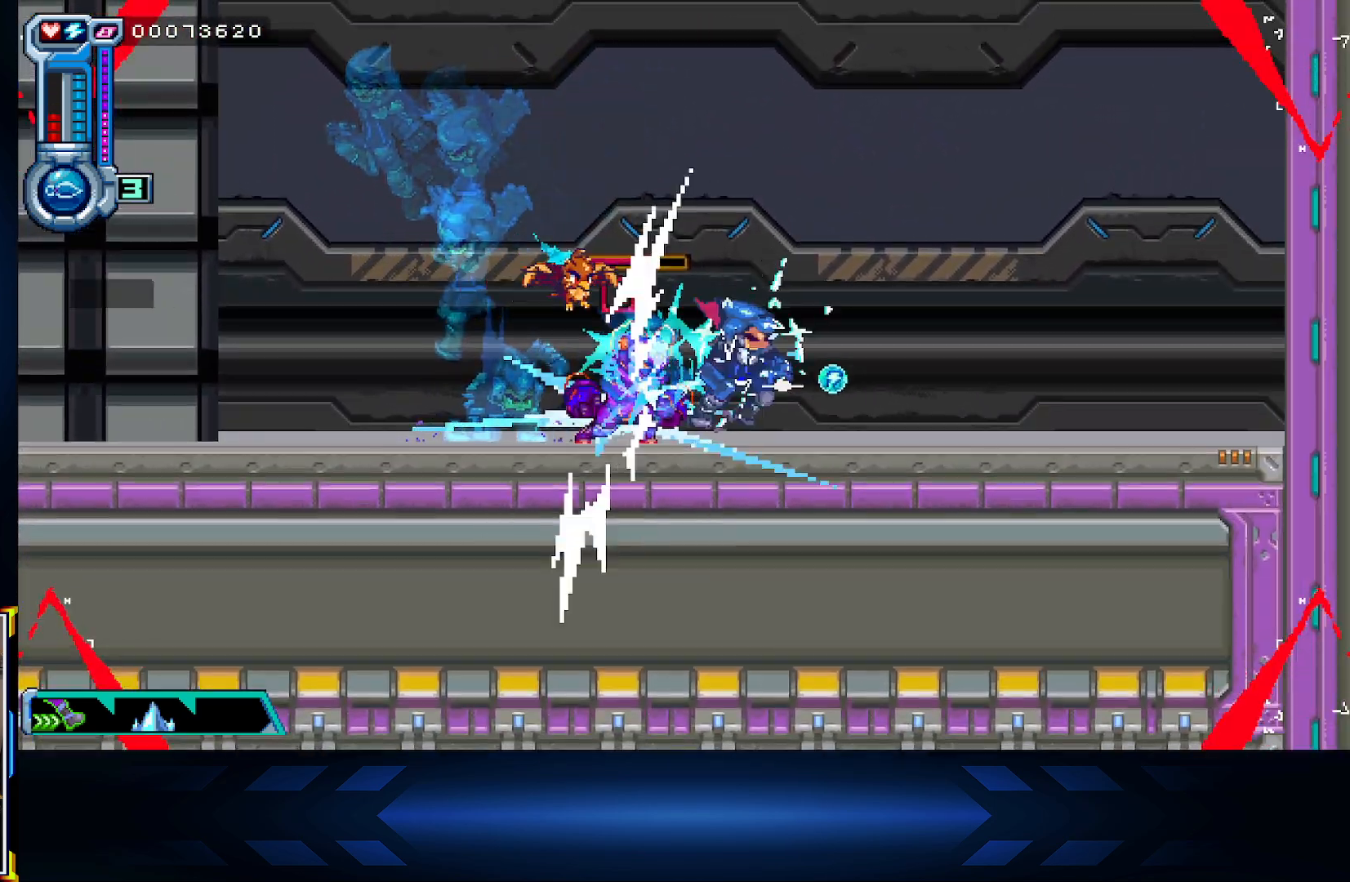
{"buttons": ["X", "DPAD_LEFT"], "left_stick": "center", "right_stick": "center", "events": [[17, "X", "up"], [33, "DPAD_RIGHT", "up"], [333, "DPAD_LEFT", "down"], [367, "X", "down"]]}
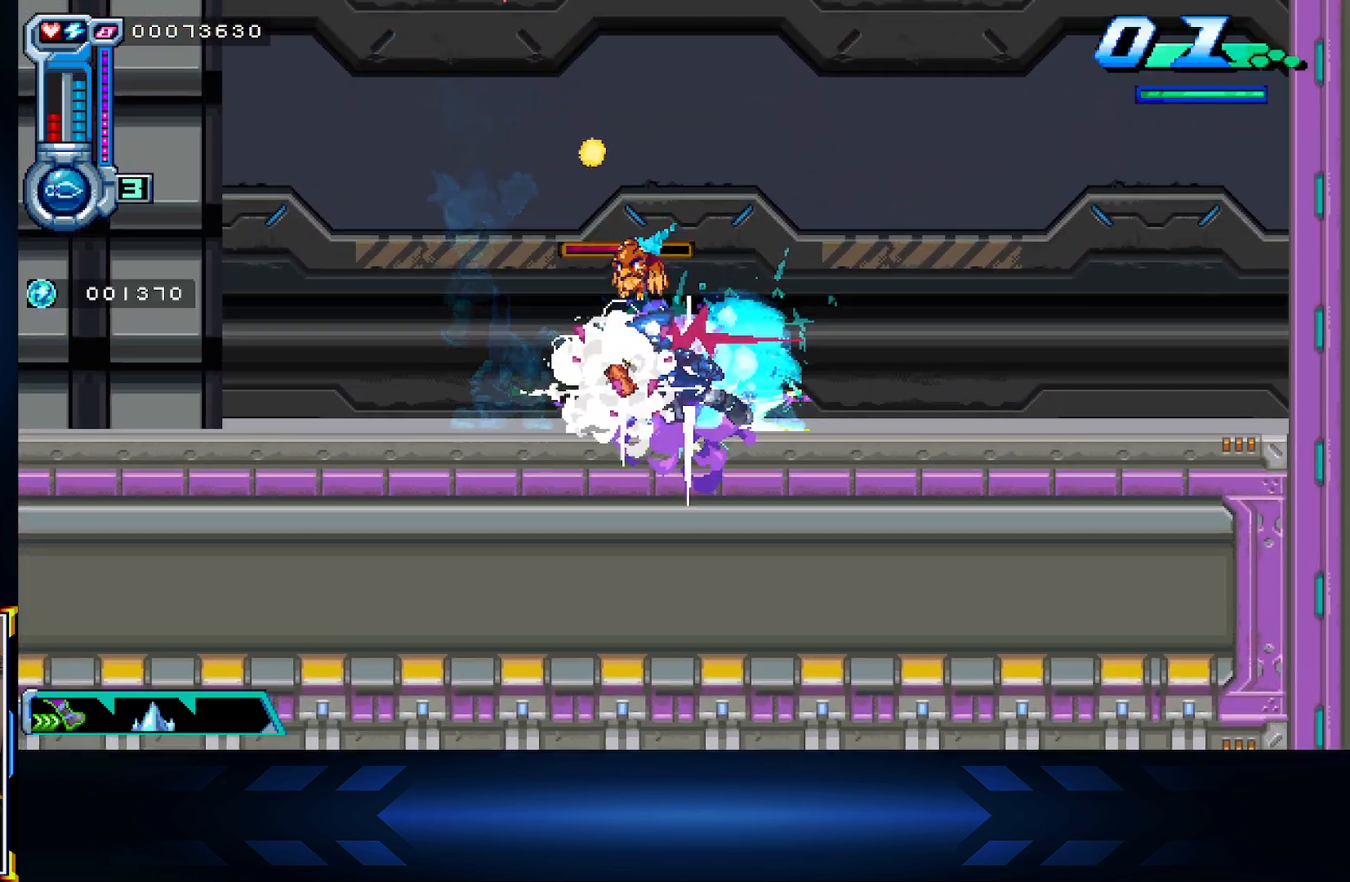
{"buttons": ["DPAD_RIGHT"], "left_stick": "center", "right_stick": "center", "events": [[150, "DPAD_LEFT", "up"], [150, "X", "up"], [183, "DPAD_RIGHT", "down"]]}
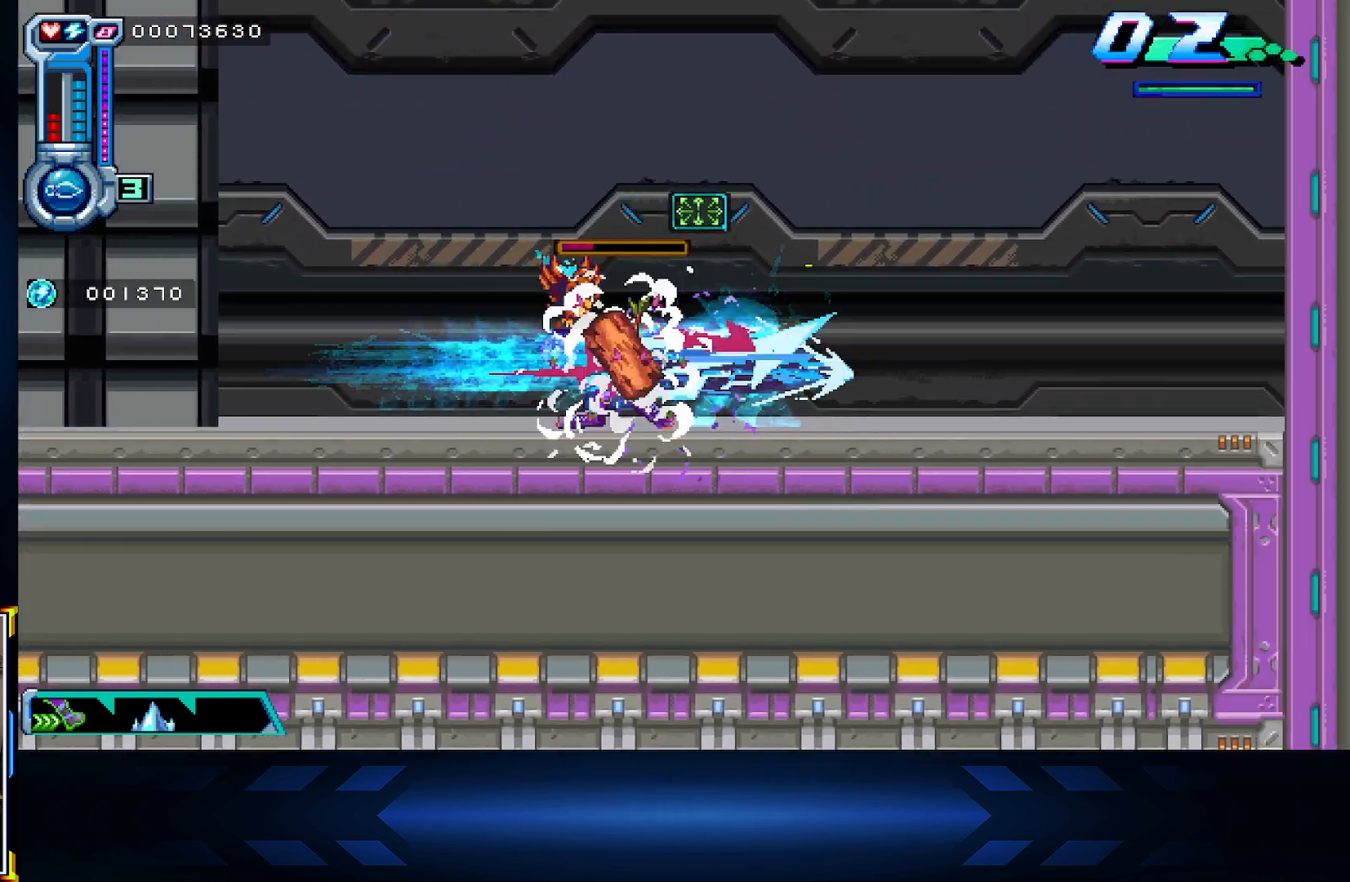
{"buttons": ["DPAD_LEFT"], "left_stick": "center", "right_stick": "center", "events": [[50, "DPAD_RIGHT", "up"], [83, "DPAD_LEFT", "down"]]}
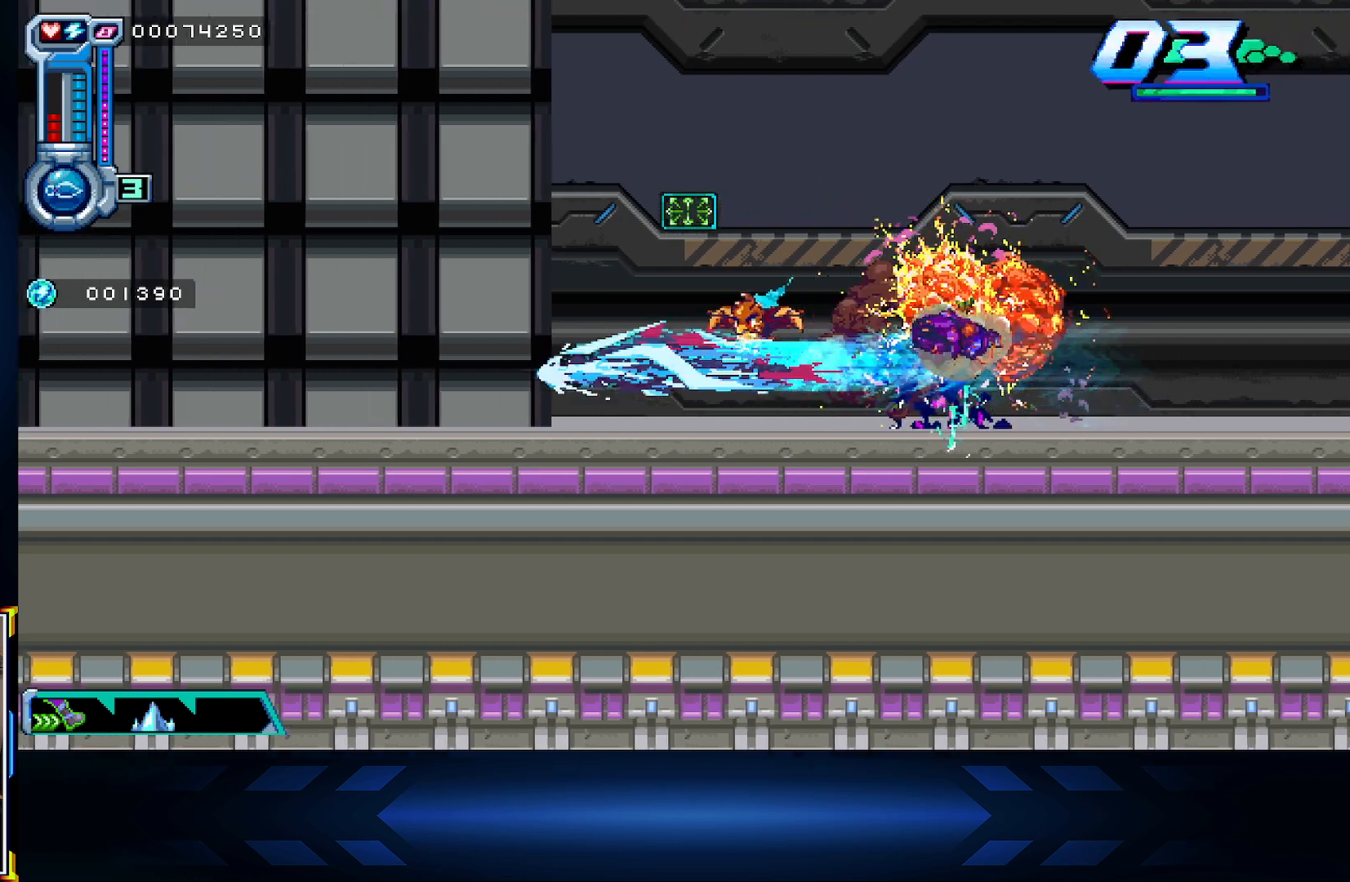
{"buttons": ["DPAD_RIGHT"], "left_stick": "center", "right_stick": "center", "events": [[83, "DPAD_LEFT", "up"], [133, "DPAD_RIGHT", "down"], [283, "R1", "down"], [467, "R1", "up"]]}
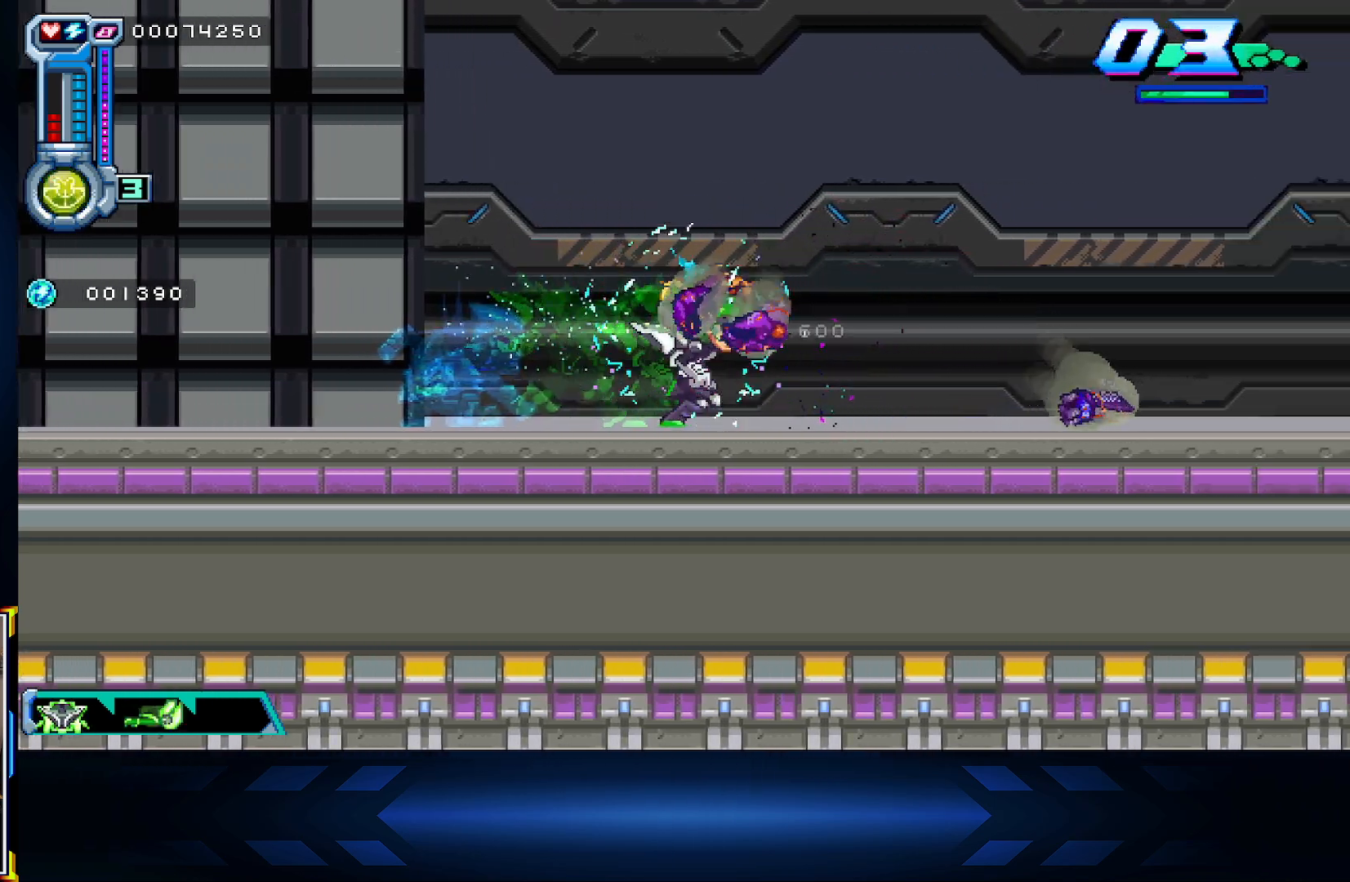
{"buttons": ["X", "DPAD_UP", "DPAD_LEFT"], "left_stick": "center", "right_stick": "center", "events": [[67, "A", "down"], [283, "DPAD_UP", "down"], [367, "DPAD_RIGHT", "up"], [433, "DPAD_LEFT", "down"], [467, "X", "down"], [483, "A", "up"]]}